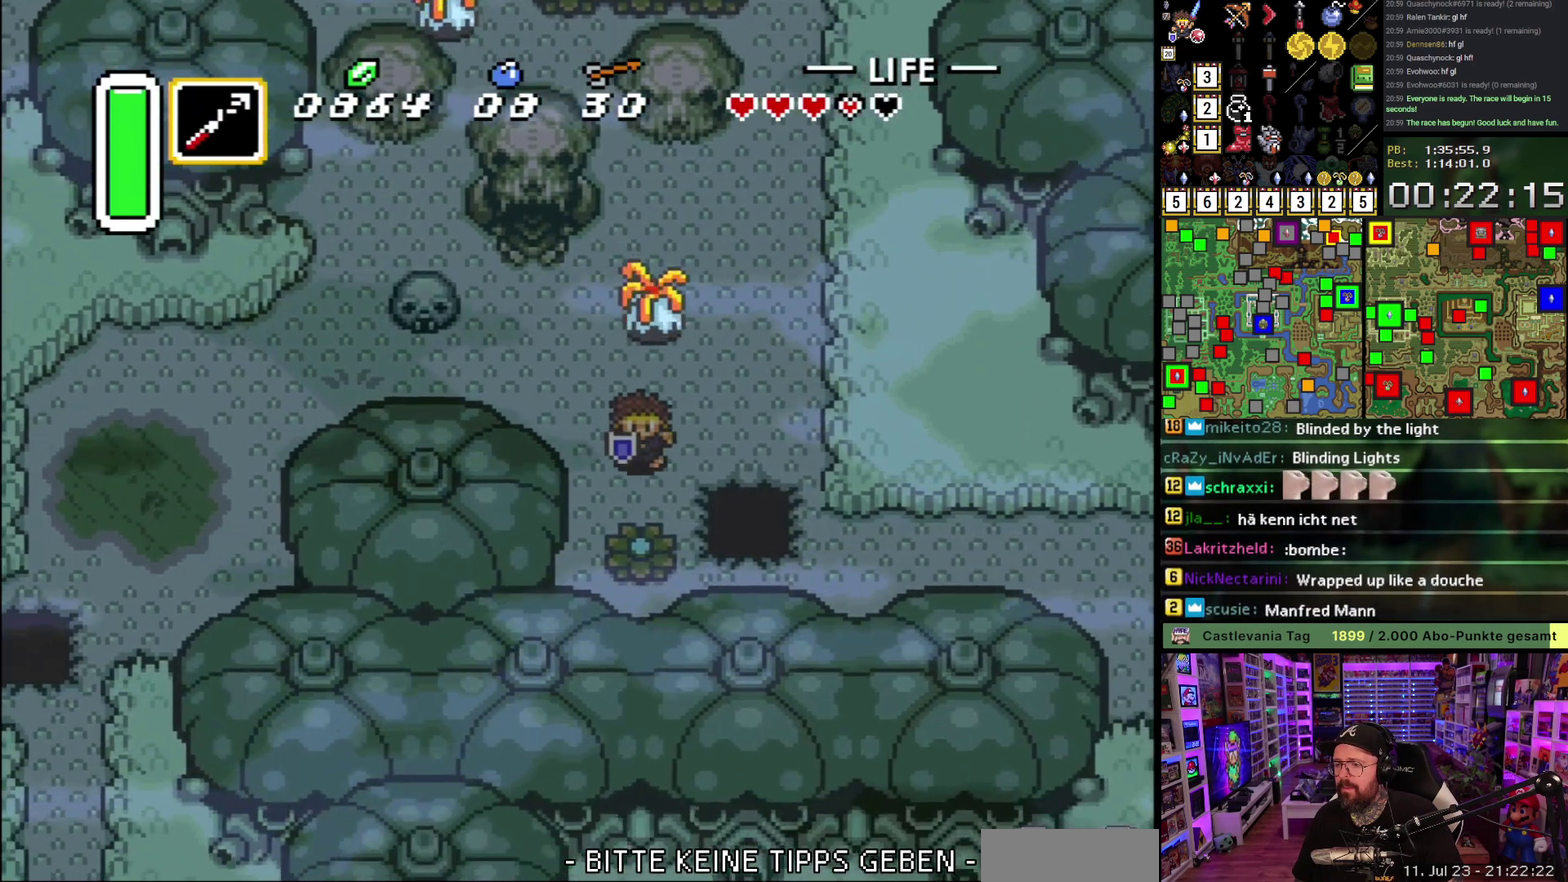
Gameplay with a controller (Nintendo layout); each line is a JSON object with the inputs held at the frame after it. "events" lists button and stick changes between this image and that frame as [ms after this image, input, new state], when the widget could be followed in between. Not read: L3 R3.
{"buttons": ["DPAD_DOWN"], "events": [[17, "DPAD_RIGHT", "up"], [133, "B", "down"], [283, "B", "up"]]}
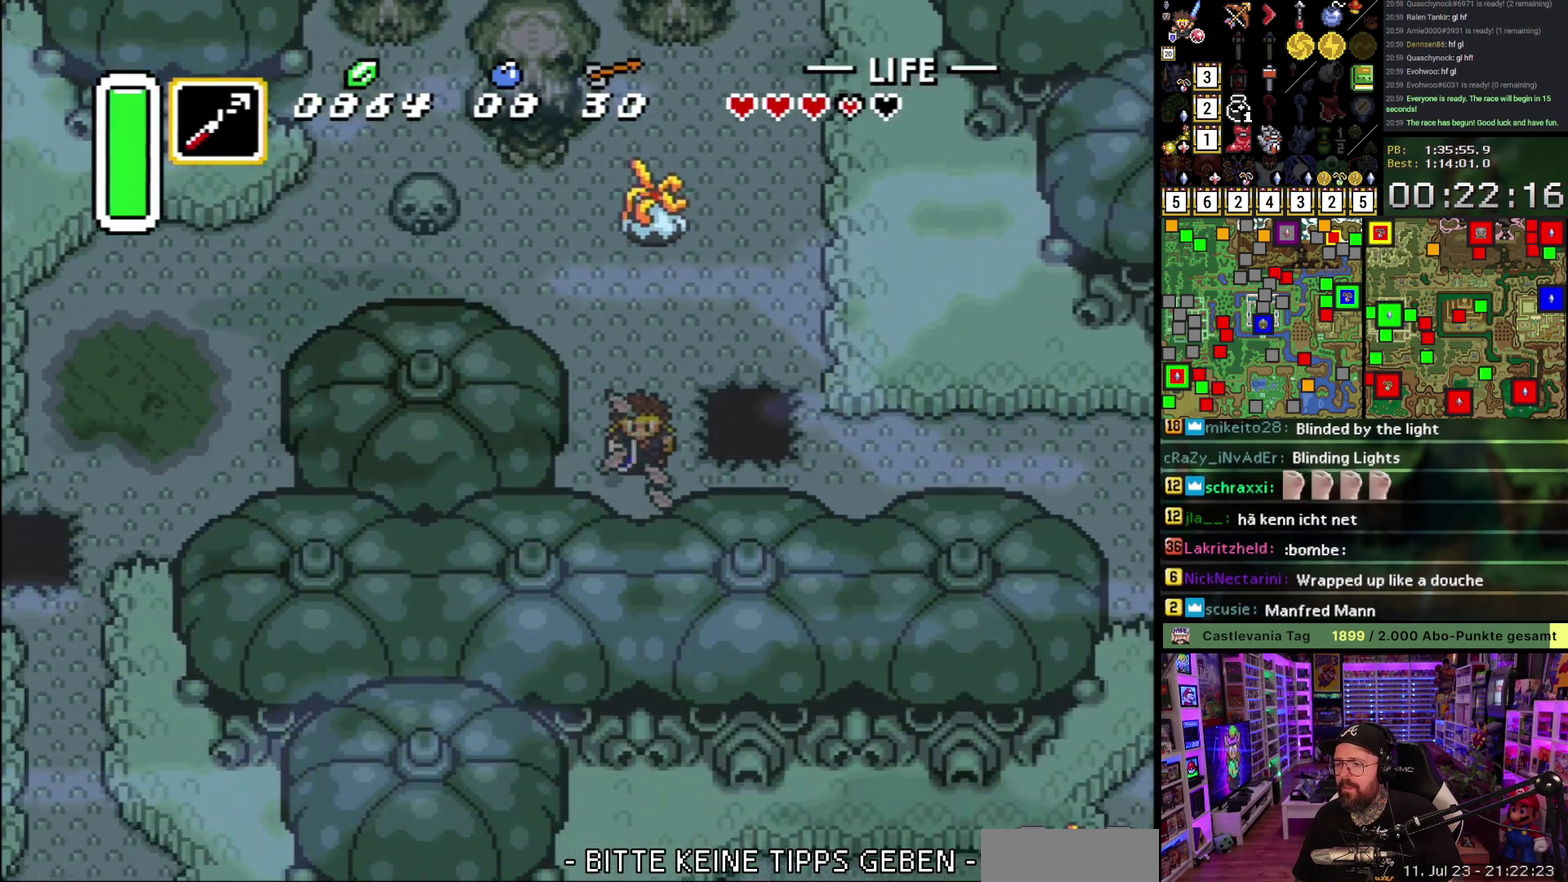
{"buttons": ["A"], "events": [[83, "DPAD_RIGHT", "down"], [133, "A", "down"], [133, "DPAD_DOWN", "up"], [233, "DPAD_RIGHT", "up"]]}
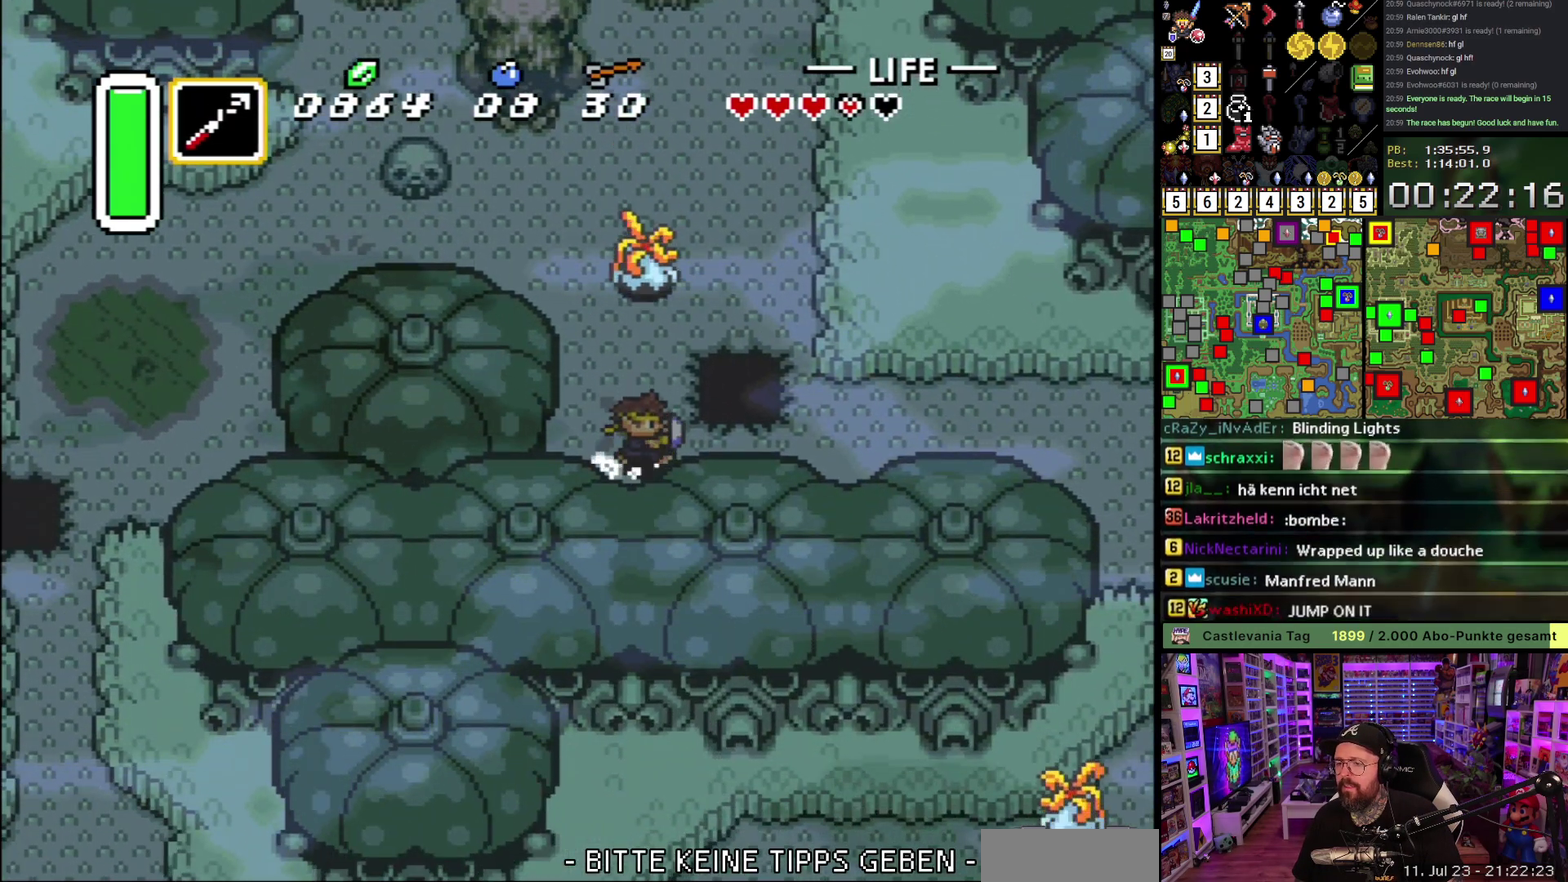
{"buttons": ["A"], "events": []}
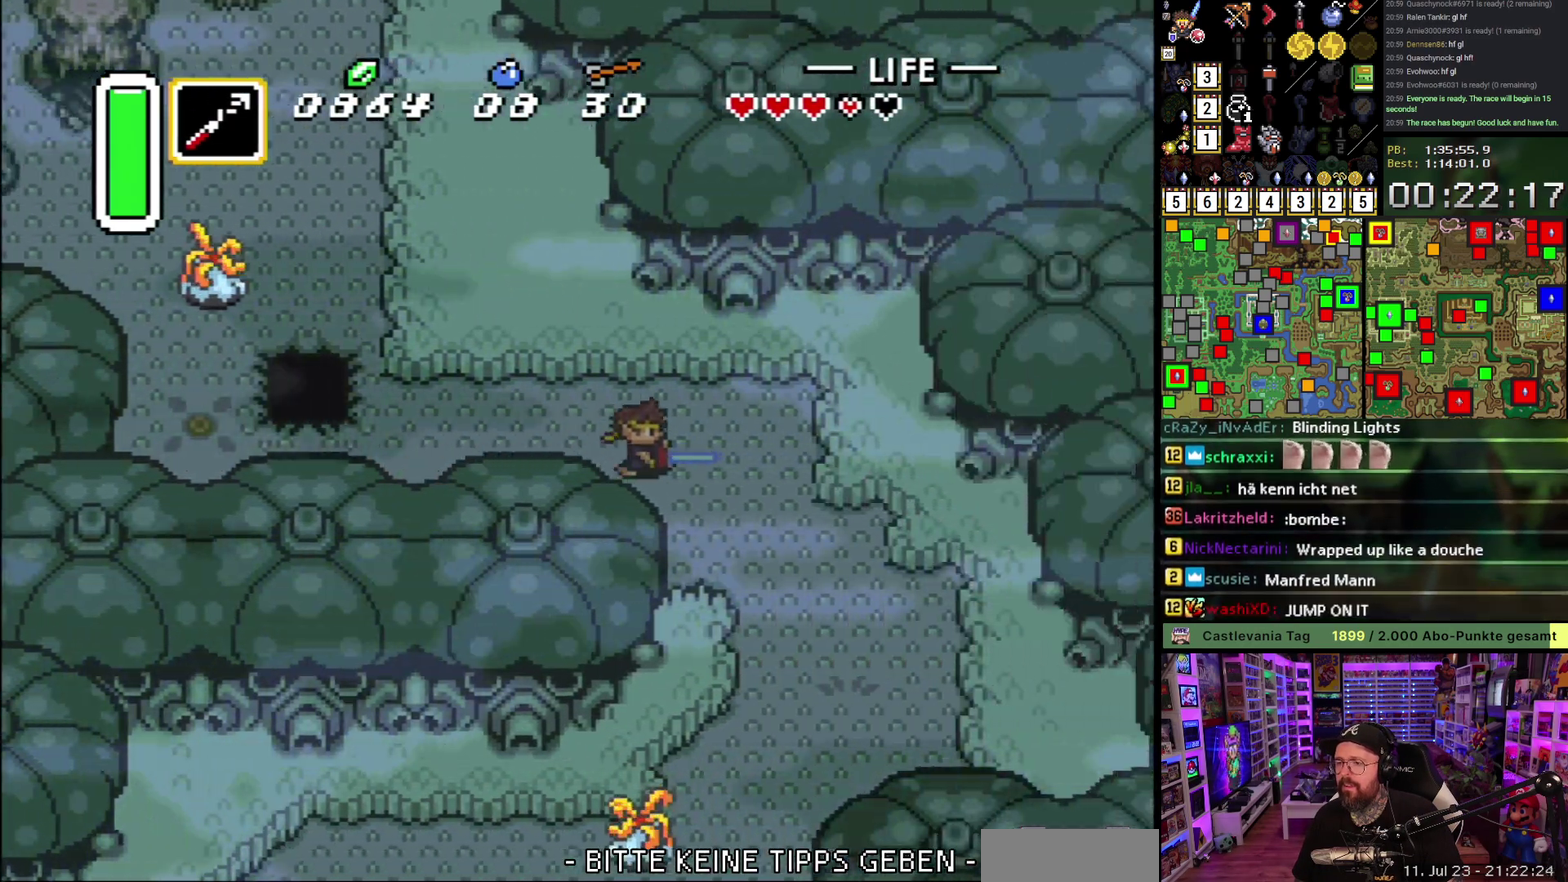
{"buttons": ["A", "DPAD_DOWN"], "events": [[83, "A", "up"], [83, "DPAD_DOWN", "down"], [167, "DPAD_RIGHT", "down"], [333, "A", "down"], [417, "DPAD_RIGHT", "up"]]}
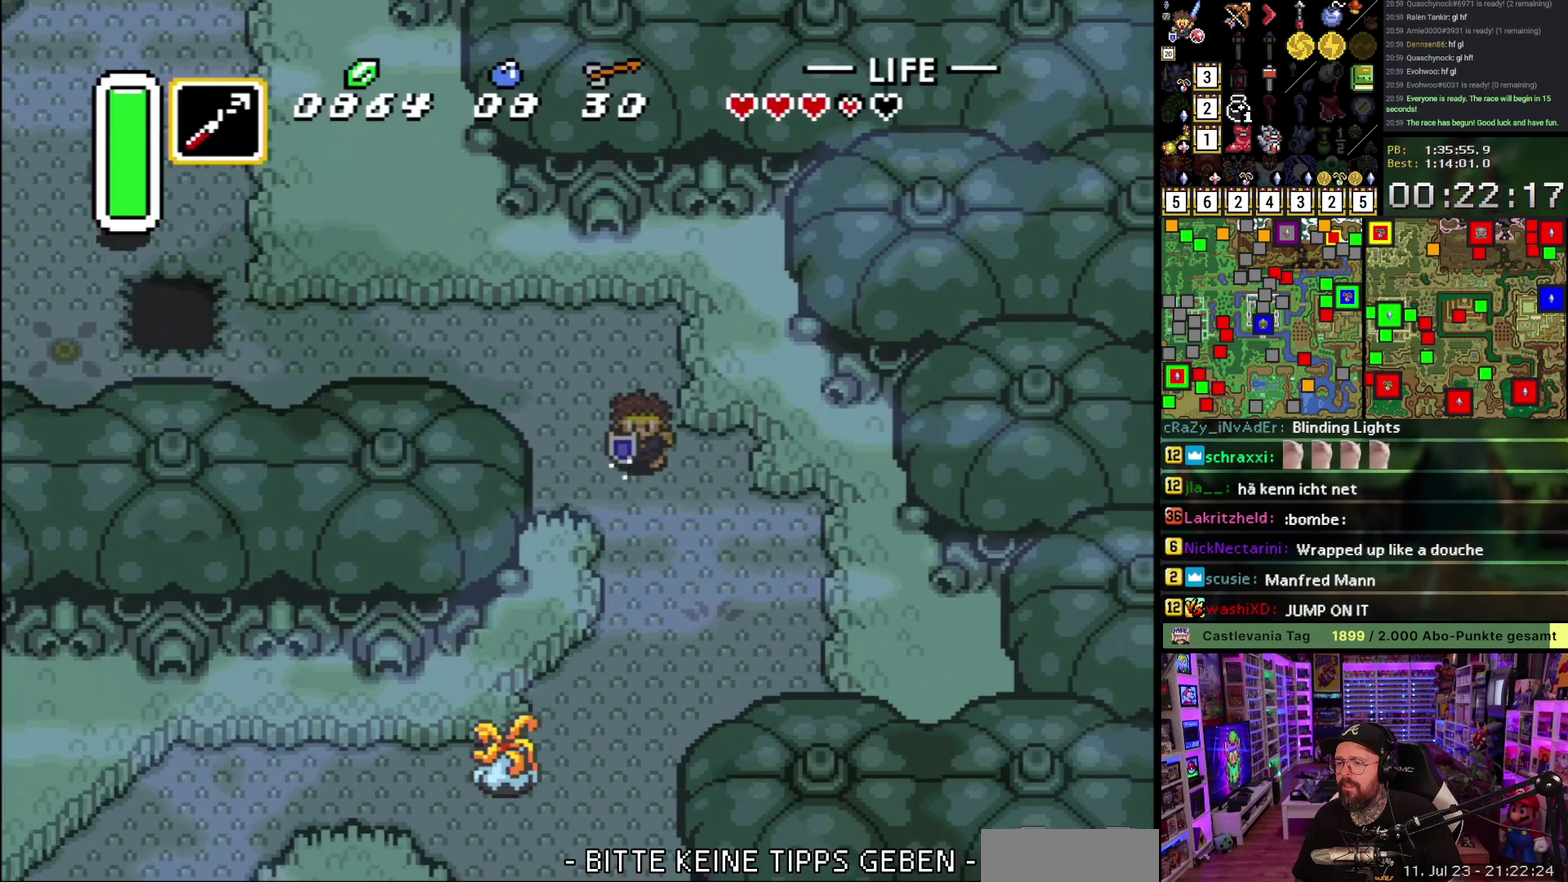
{"buttons": ["A"], "events": [[50, "DPAD_DOWN", "up"]]}
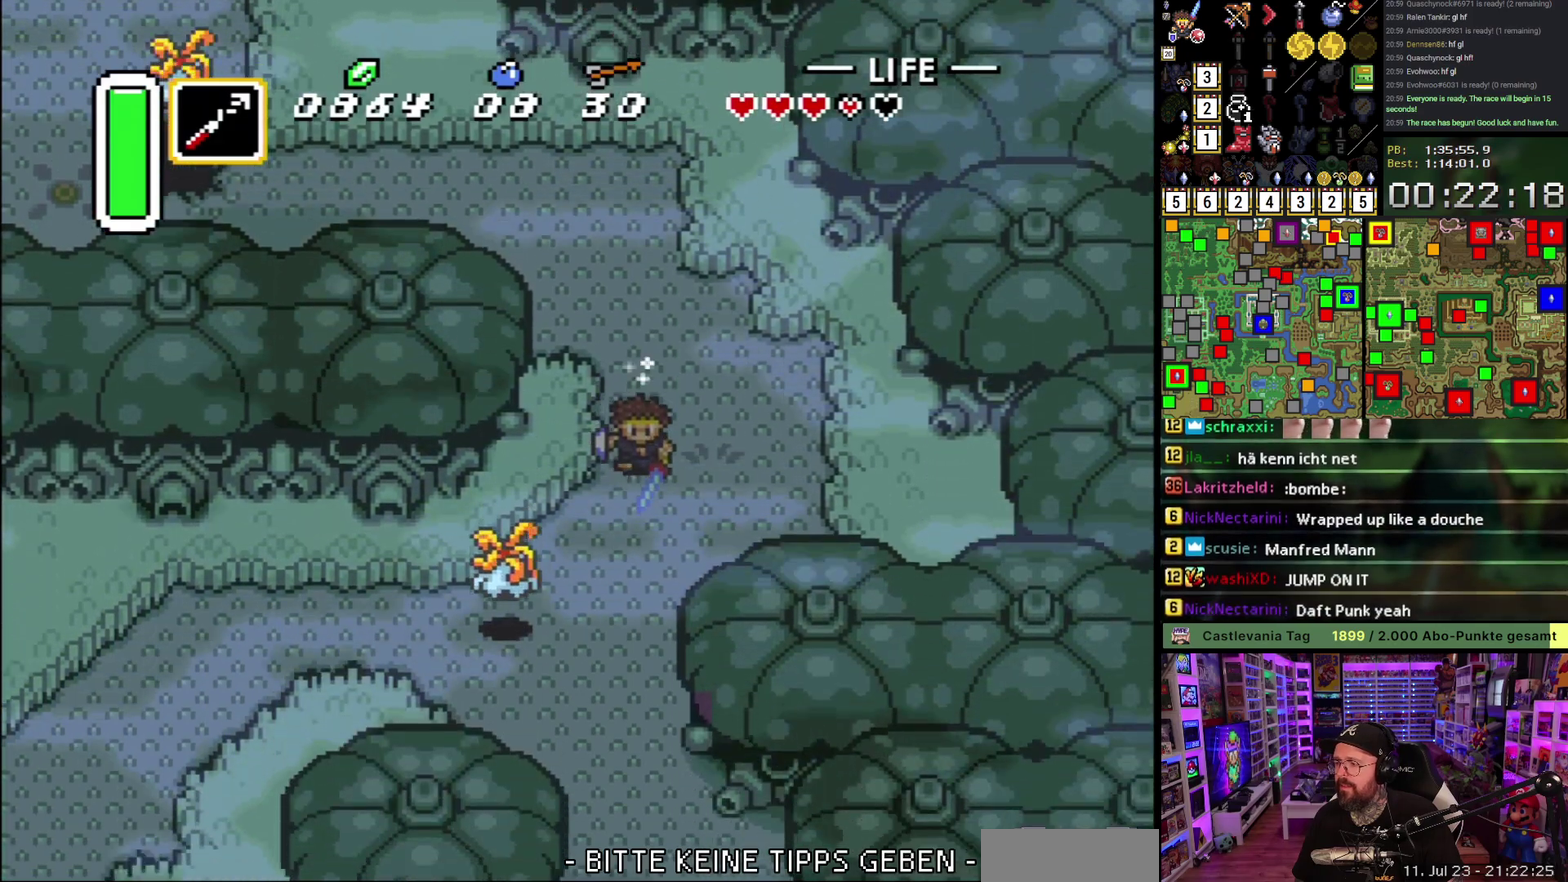
{"buttons": [], "events": [[167, "A", "up"]]}
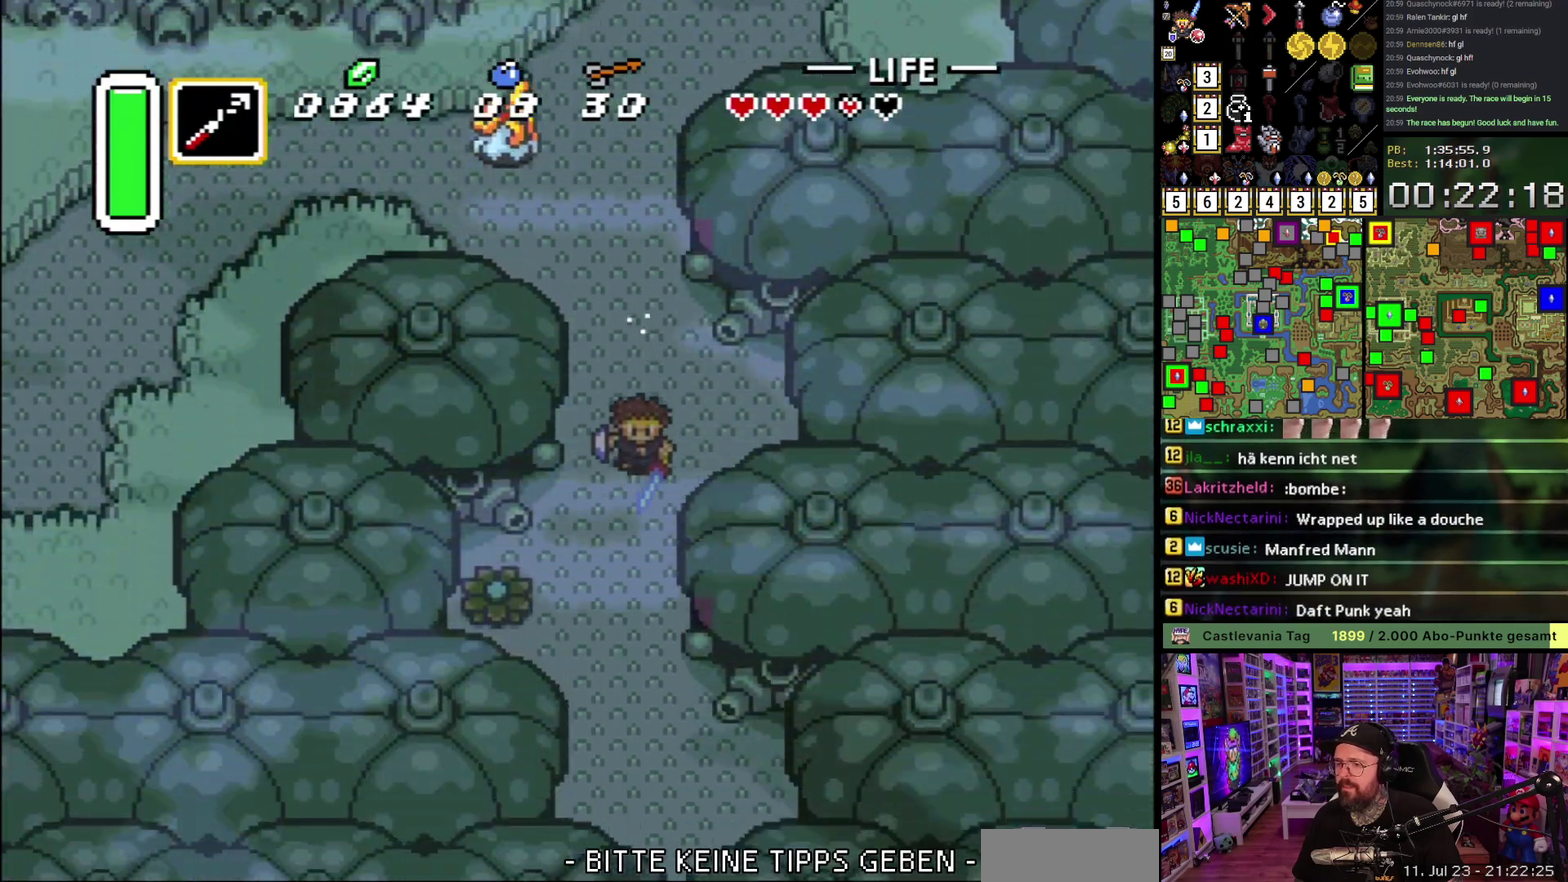
{"buttons": ["DPAD_DOWN", "DPAD_RIGHT"], "events": [[383, "DPAD_DOWN", "down"], [400, "DPAD_RIGHT", "down"]]}
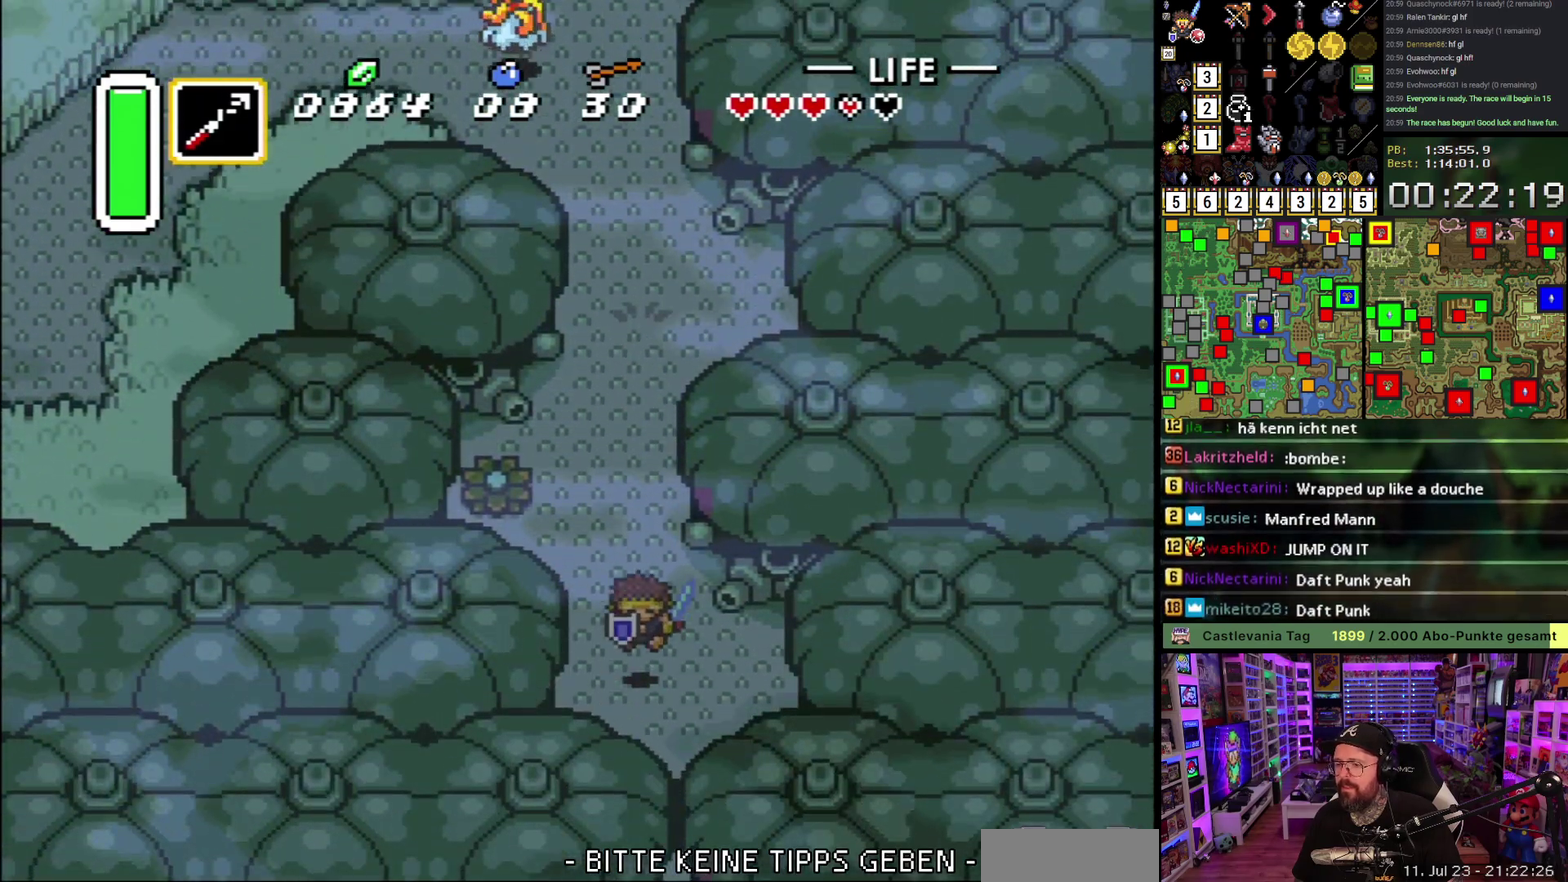
{"buttons": ["DPAD_DOWN", "DPAD_RIGHT"], "events": [[17, "DPAD_RIGHT", "up"], [500, "DPAD_RIGHT", "down"]]}
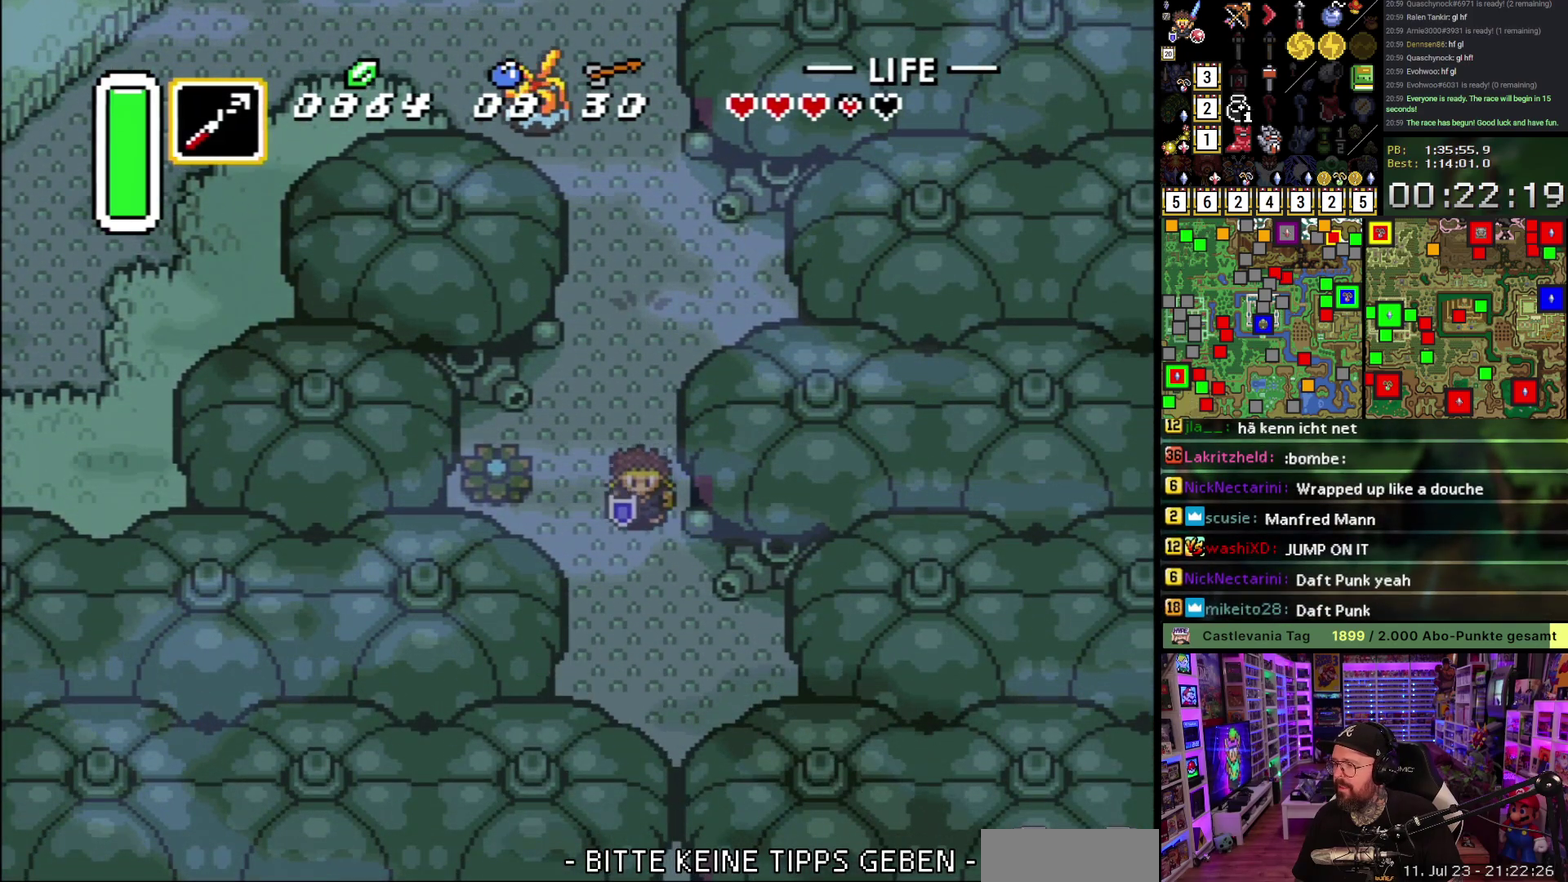
{"buttons": ["A"], "events": [[183, "A", "down"], [233, "DPAD_RIGHT", "up"], [467, "DPAD_DOWN", "up"]]}
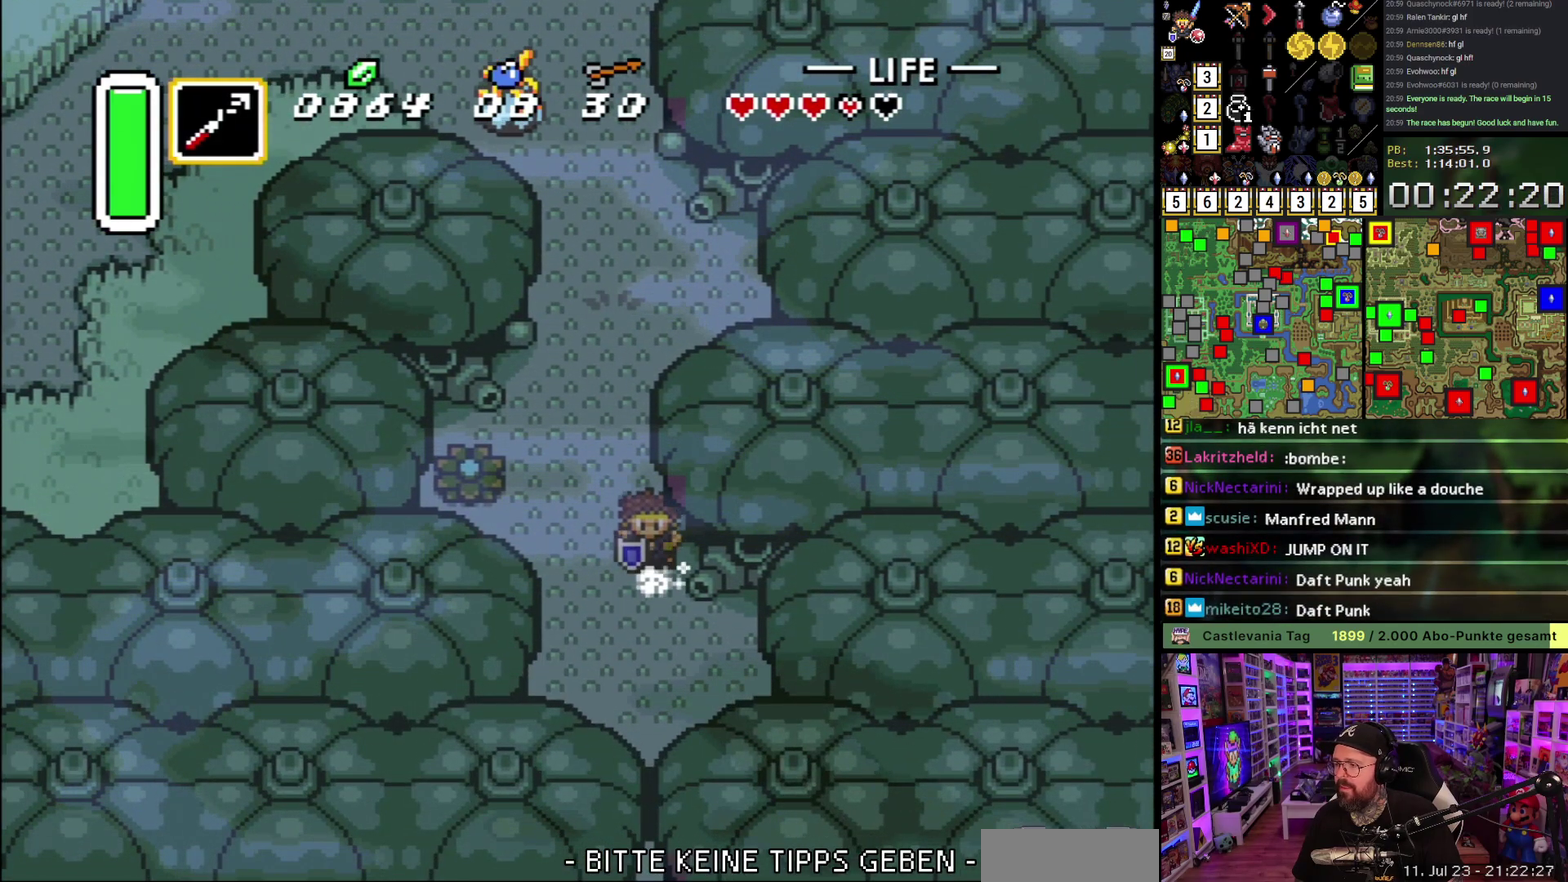
{"buttons": ["A"], "events": []}
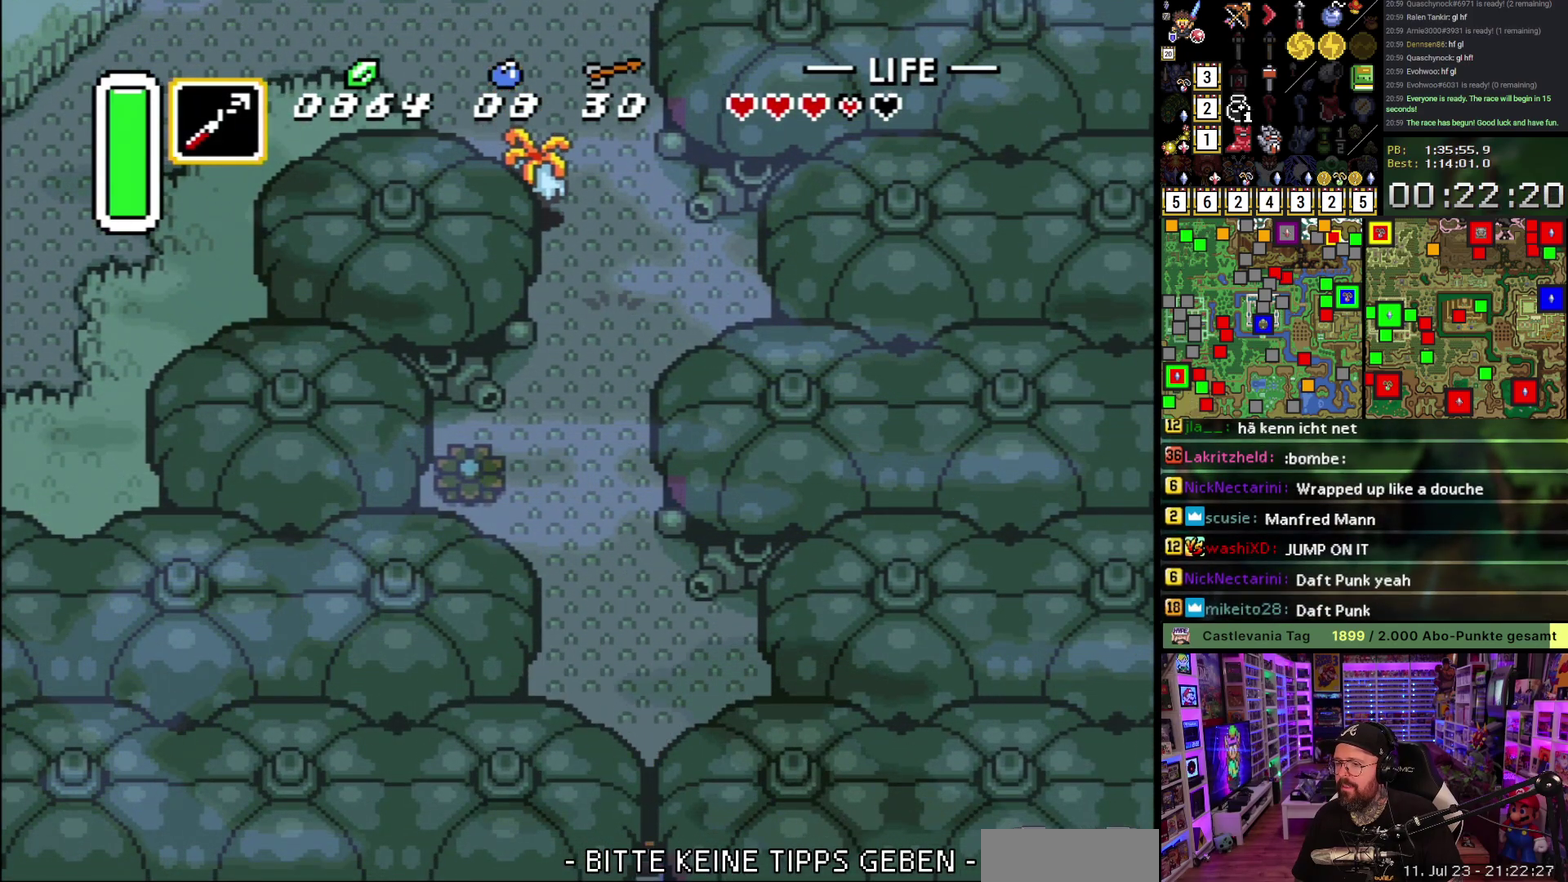
{"buttons": ["A"], "events": [[350, "A", "up"], [450, "A", "down"]]}
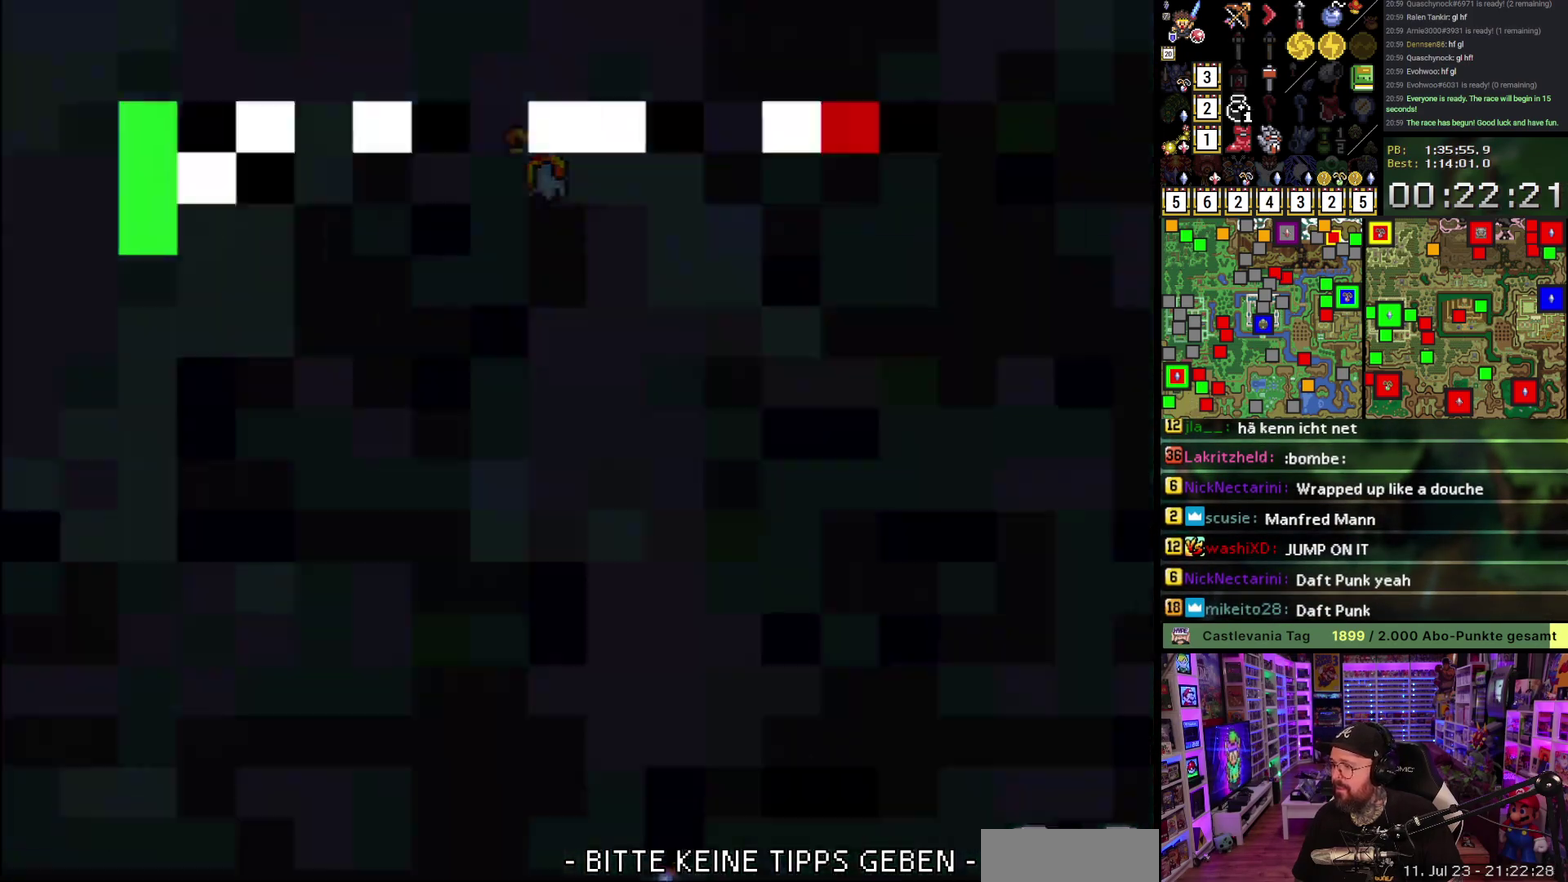
{"buttons": [], "events": [[67, "A", "up"], [167, "A", "down"], [300, "A", "up"], [400, "A", "down"], [500, "A", "up"]]}
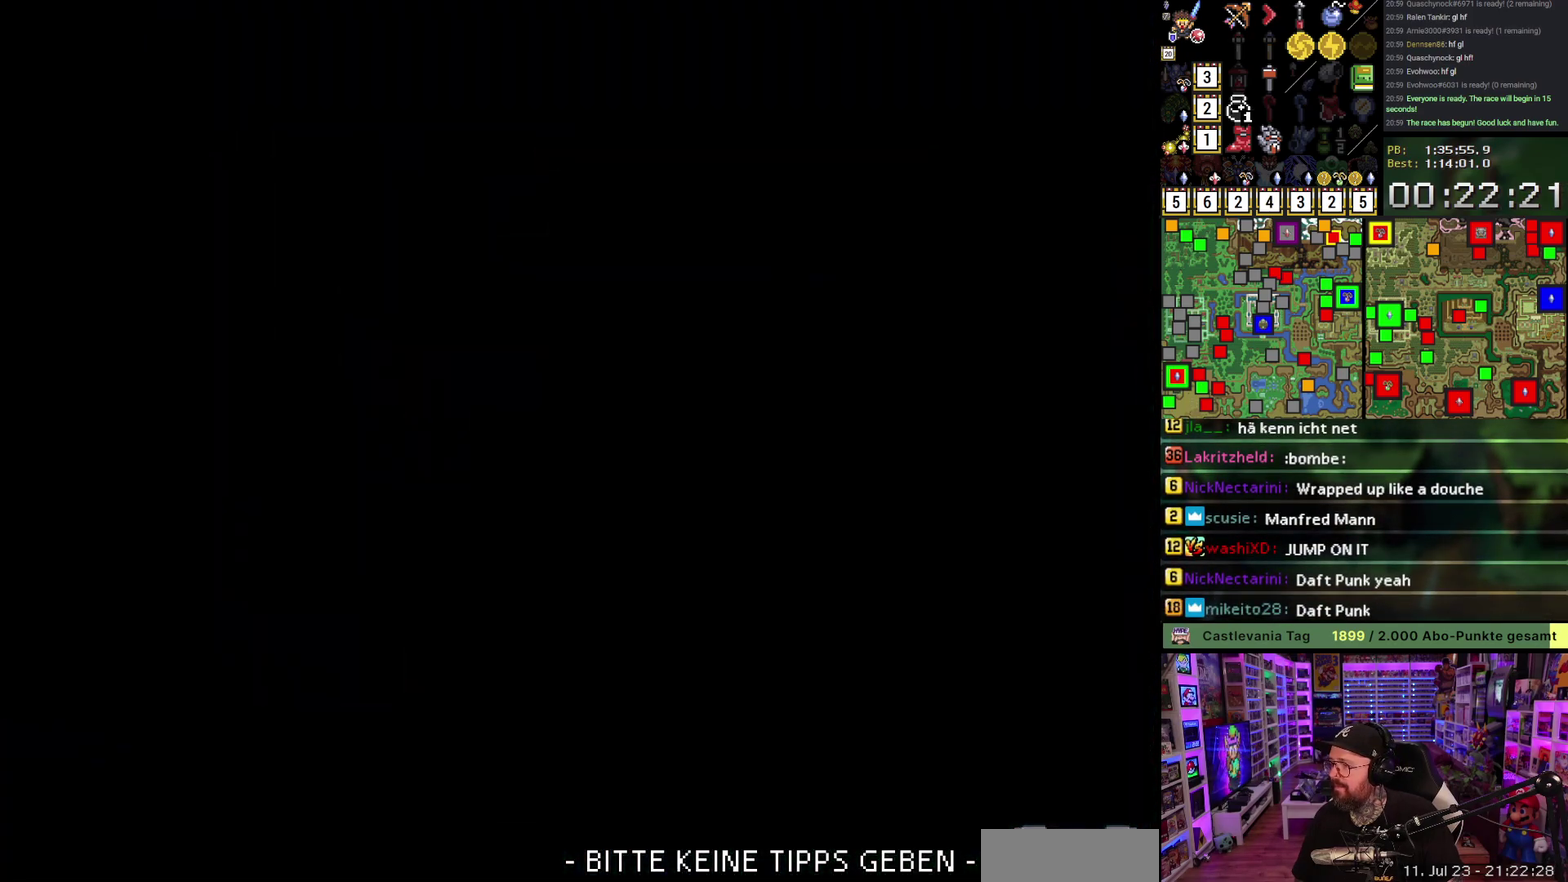
{"buttons": ["DPAD_DOWN"], "events": [[117, "A", "down"], [217, "A", "up"], [333, "A", "down"], [383, "DPAD_DOWN", "down"], [450, "A", "up"]]}
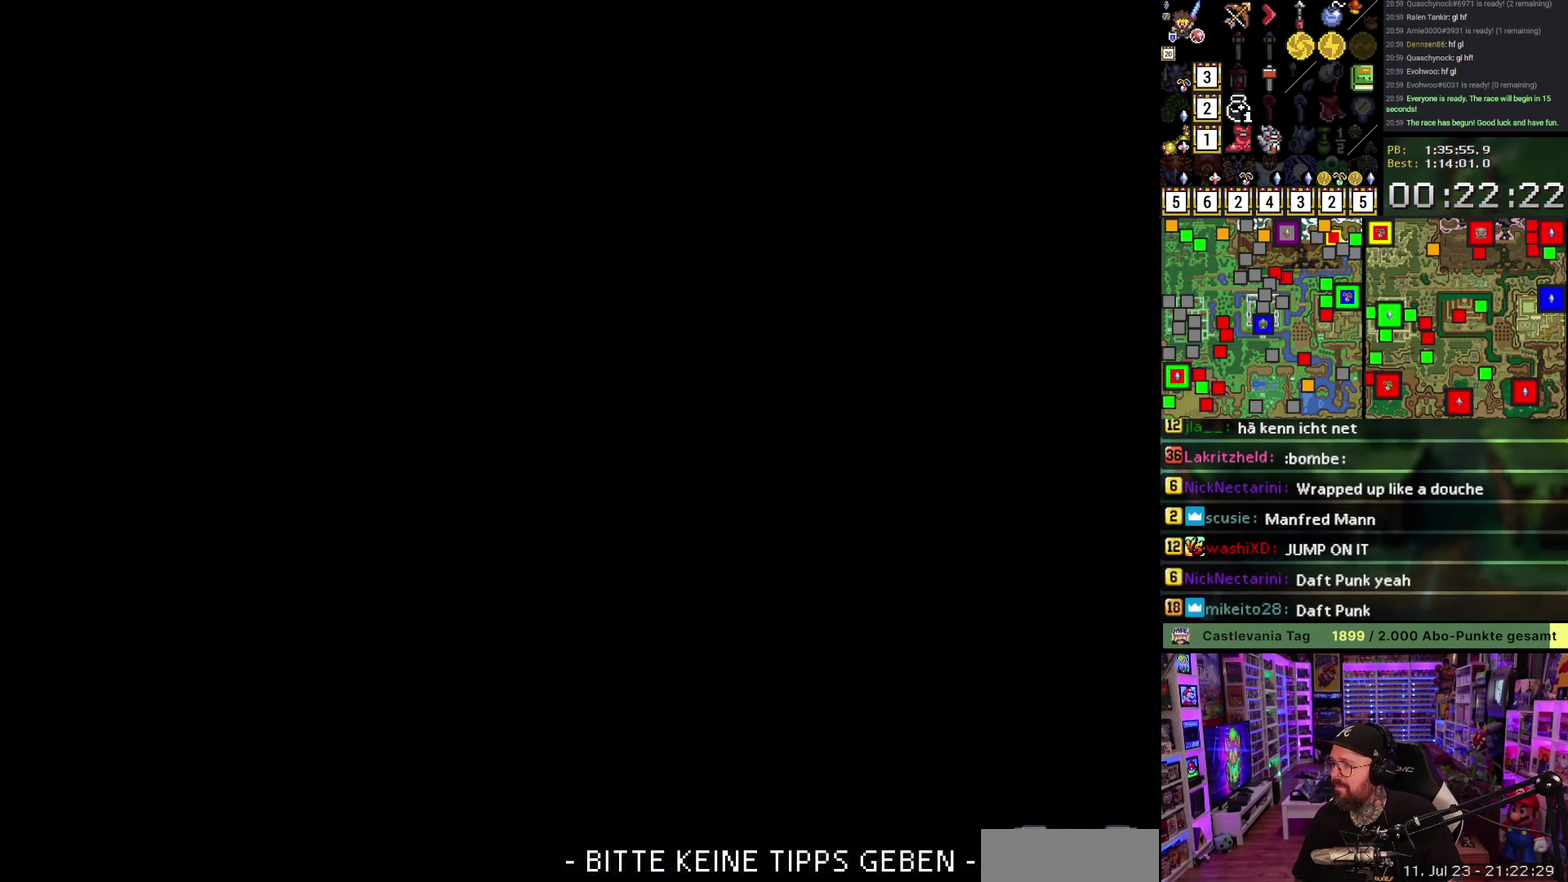
{"buttons": ["A", "DPAD_DOWN"], "events": [[33, "A", "down"], [150, "A", "up"], [233, "A", "down"], [350, "A", "up"], [433, "A", "down"]]}
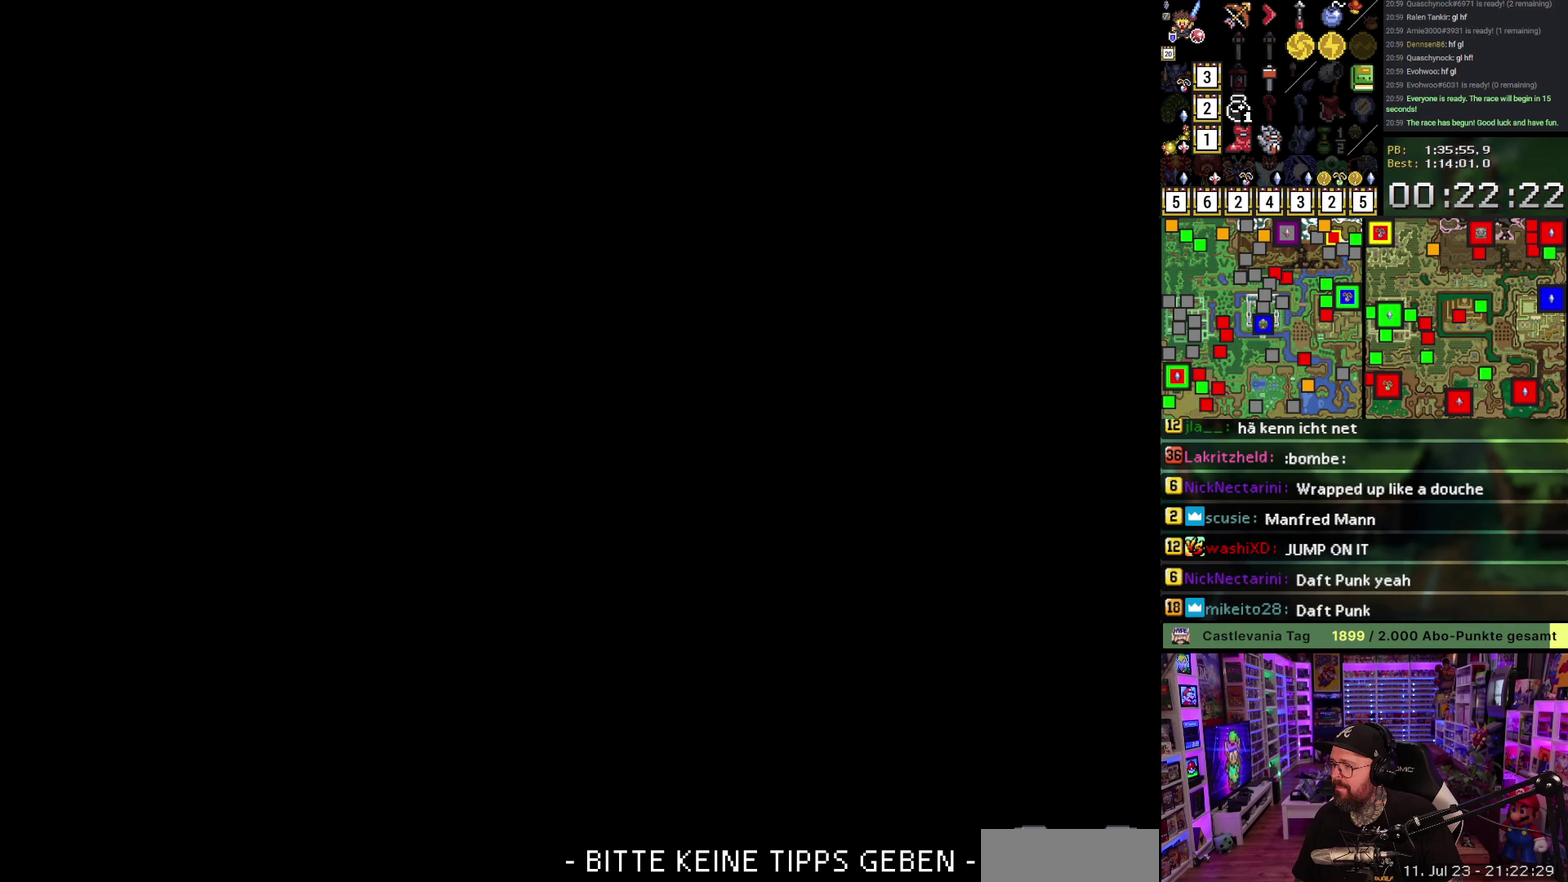
{"buttons": ["DPAD_DOWN"], "events": [[50, "A", "up"], [133, "A", "down"], [250, "A", "up"], [333, "A", "down"], [433, "A", "up"]]}
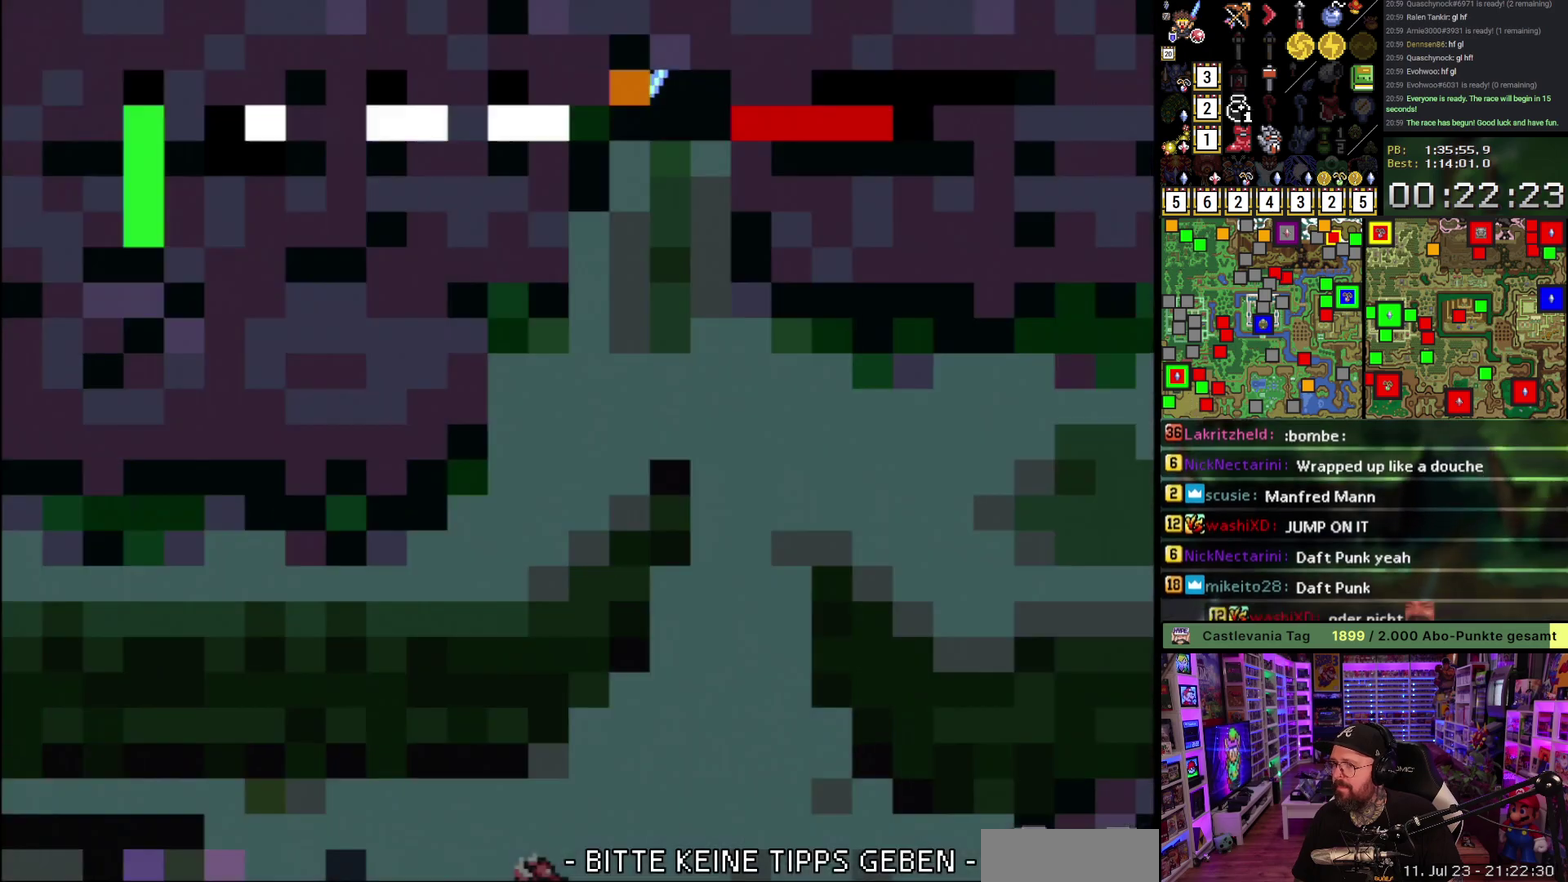
{"buttons": ["DPAD_DOWN"], "events": [[33, "A", "down"], [117, "A", "up"], [200, "A", "down"], [300, "A", "up"]]}
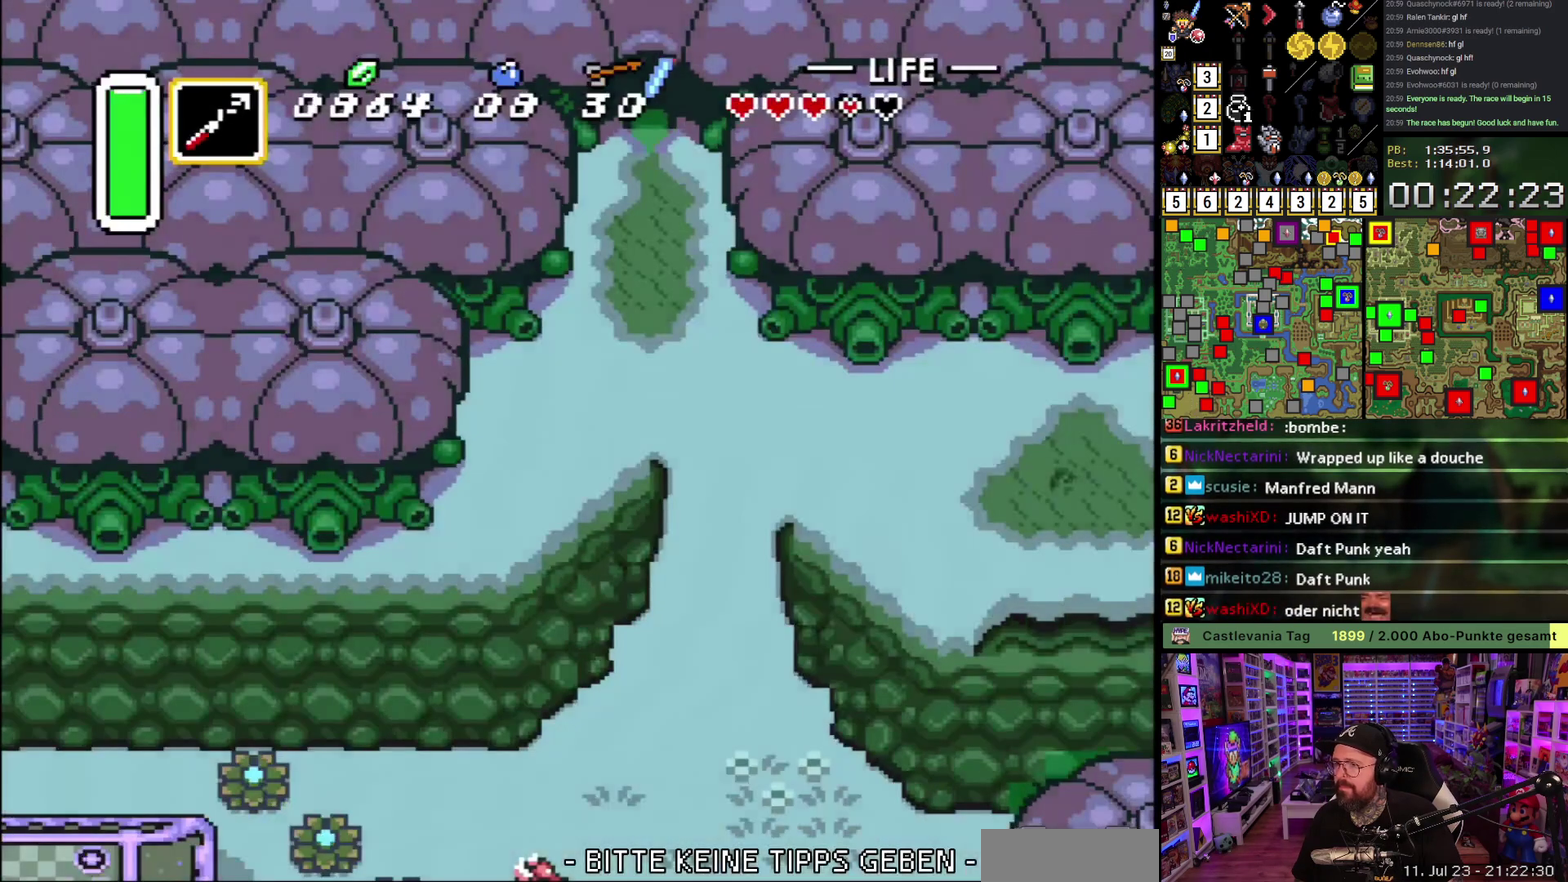
{"buttons": ["DPAD_DOWN"], "events": []}
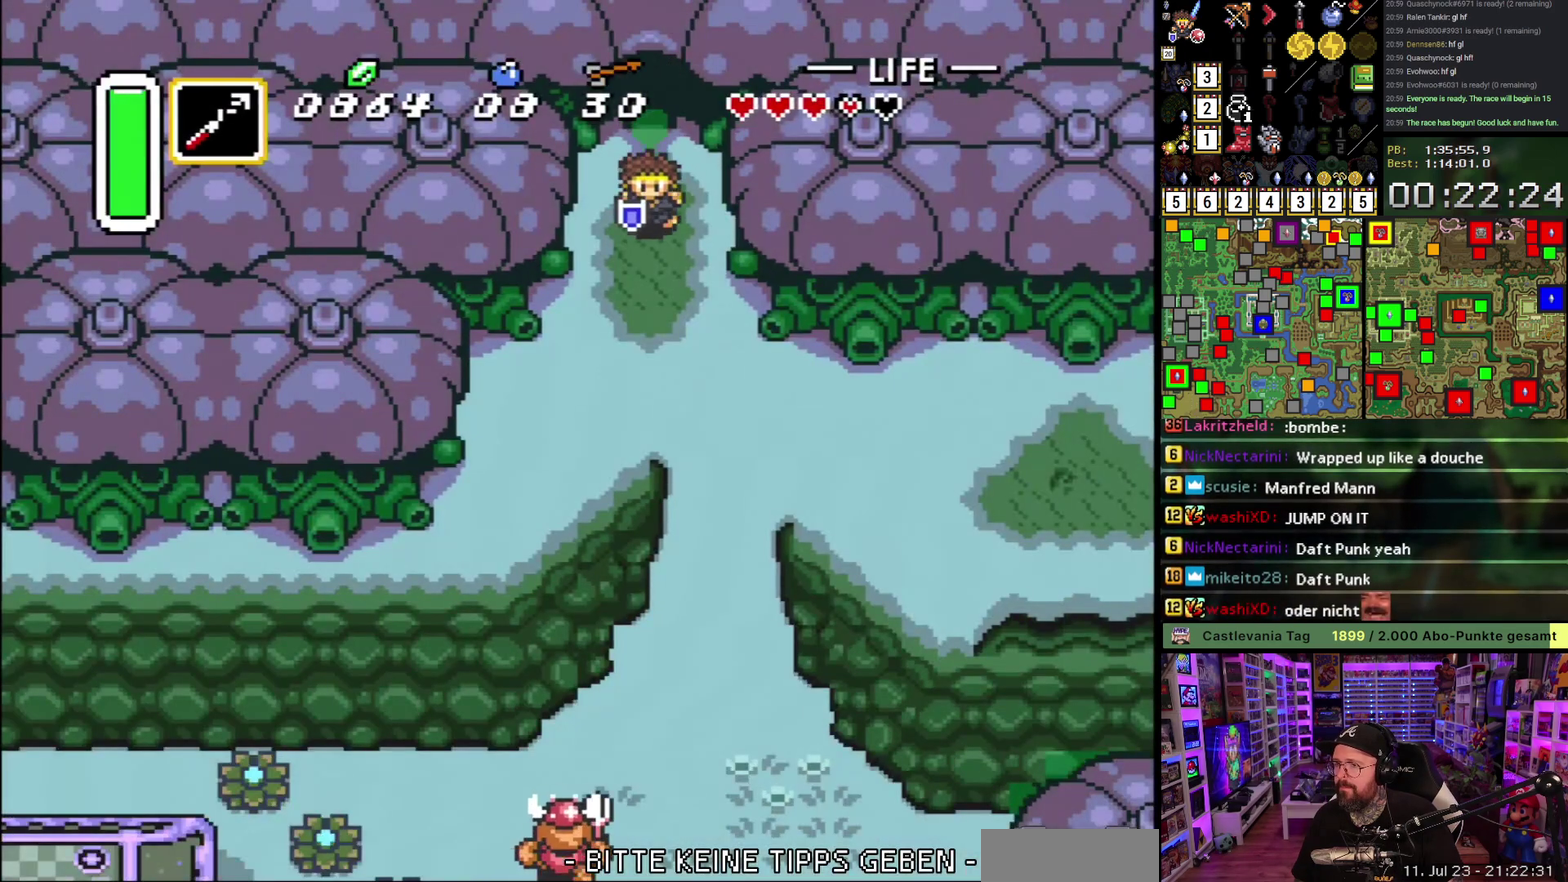
{"buttons": ["A", "DPAD_RIGHT"], "events": [[433, "A", "down"], [433, "DPAD_RIGHT", "down"], [450, "DPAD_DOWN", "up"]]}
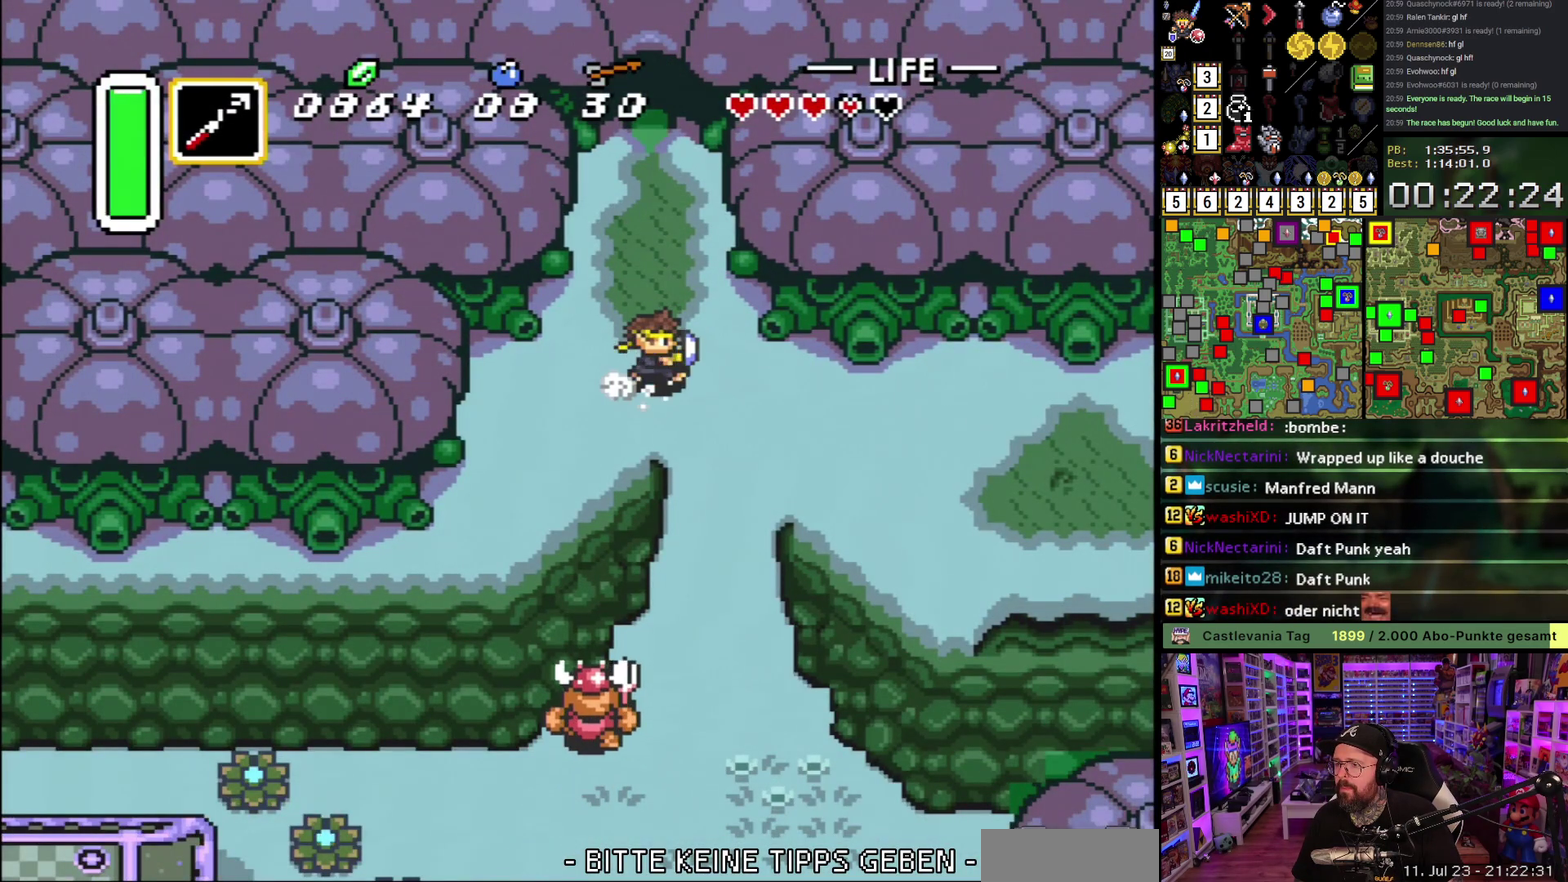
{"buttons": ["A"], "events": [[67, "DPAD_RIGHT", "up"]]}
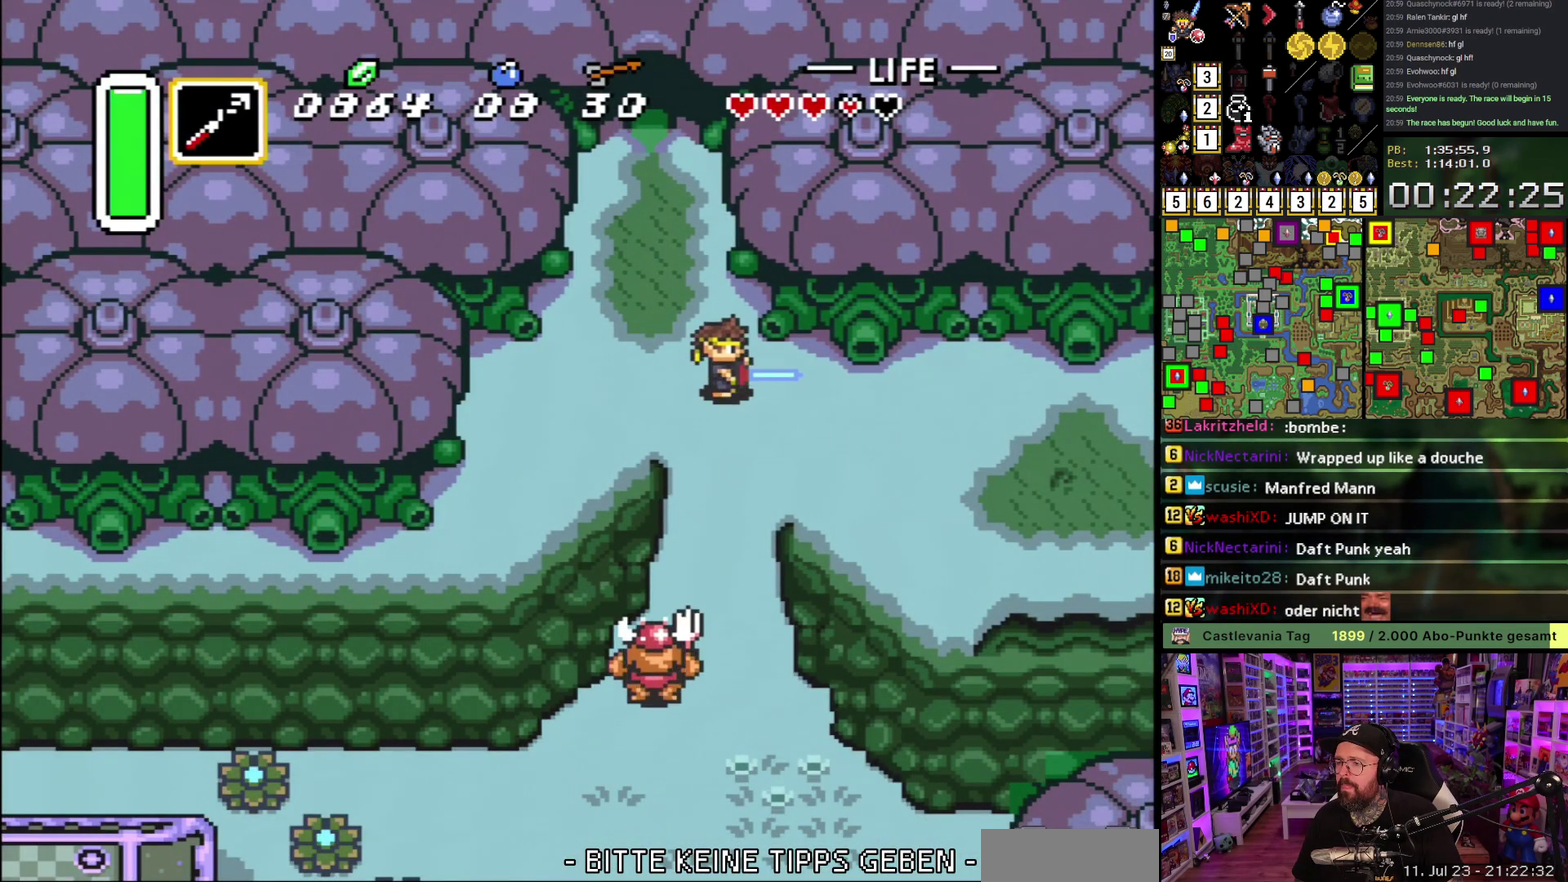
{"buttons": ["A"], "events": []}
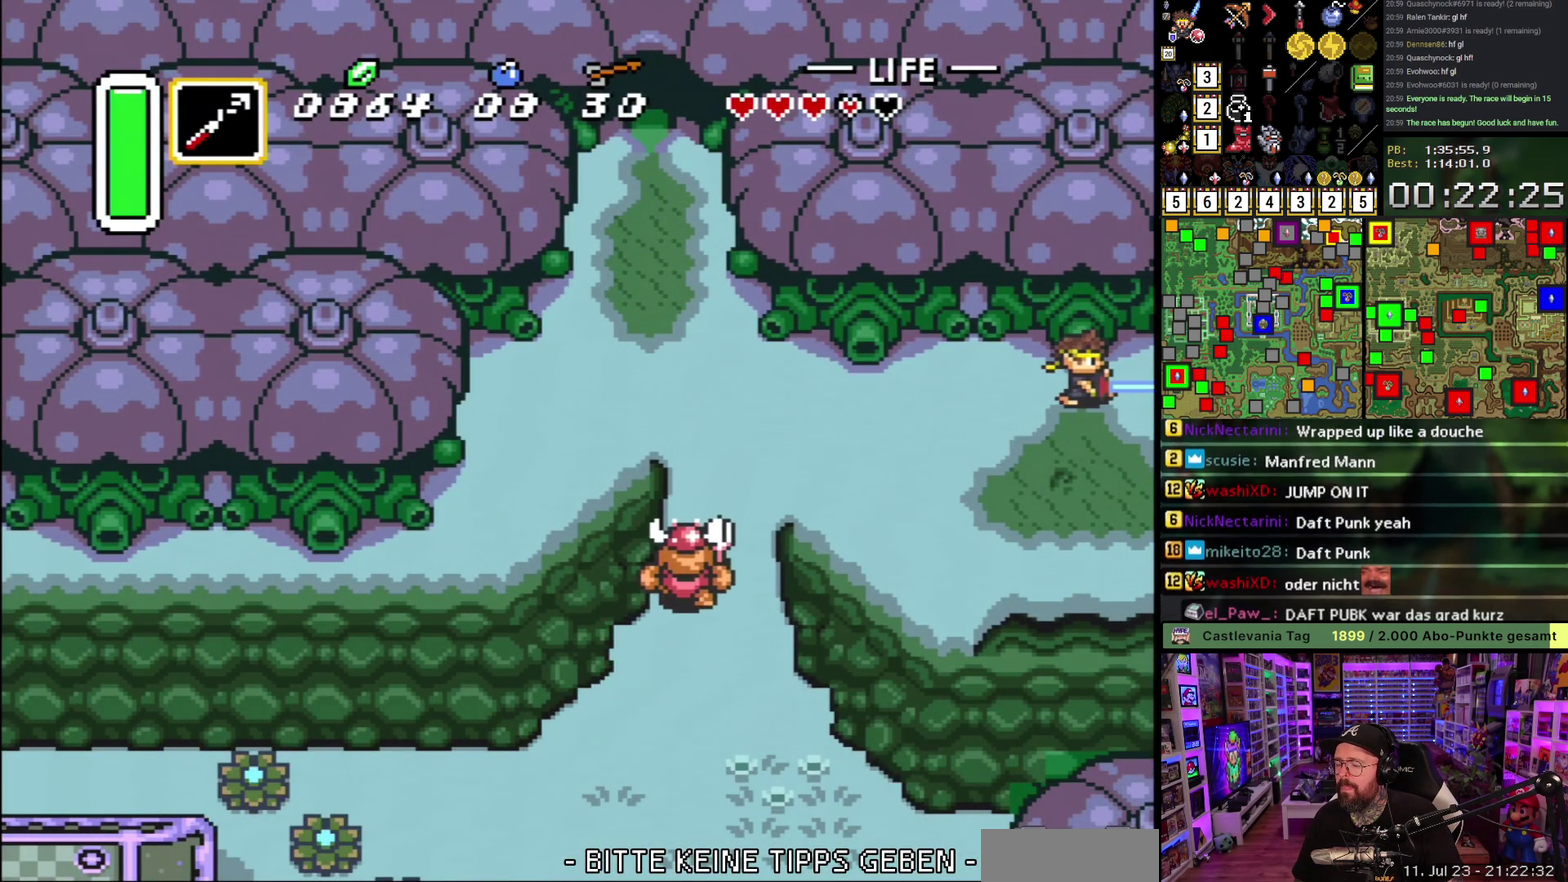
{"buttons": [], "events": [[117, "A", "up"], [250, "A", "down"], [317, "A", "up"], [400, "A", "down"], [500, "A", "up"]]}
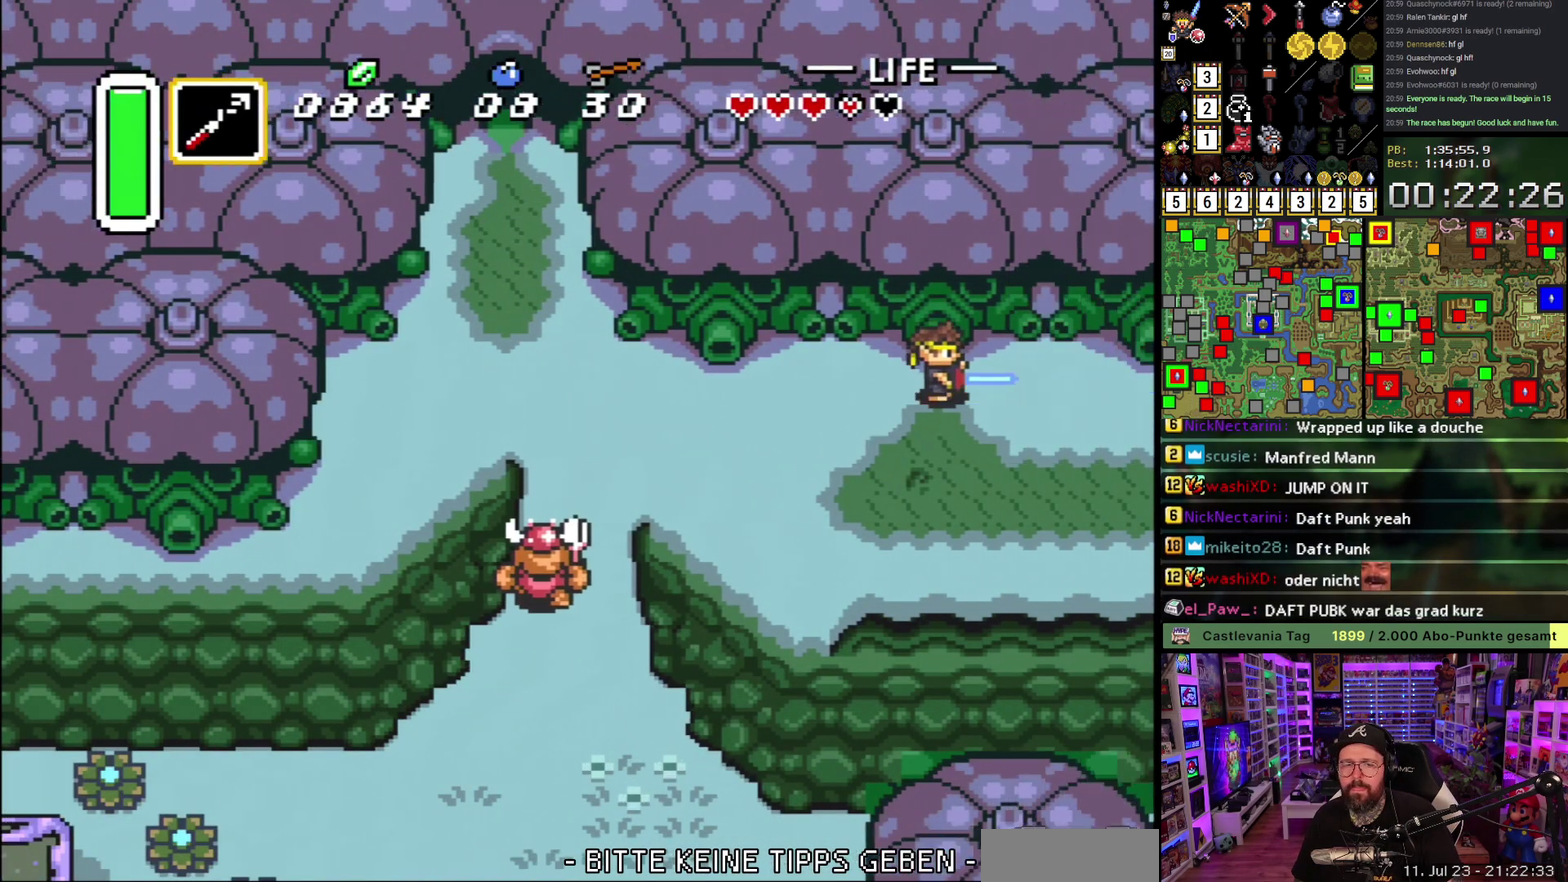
{"buttons": ["A"], "events": [[67, "A", "down"], [183, "A", "up"], [267, "A", "down"], [383, "A", "up"], [467, "A", "down"]]}
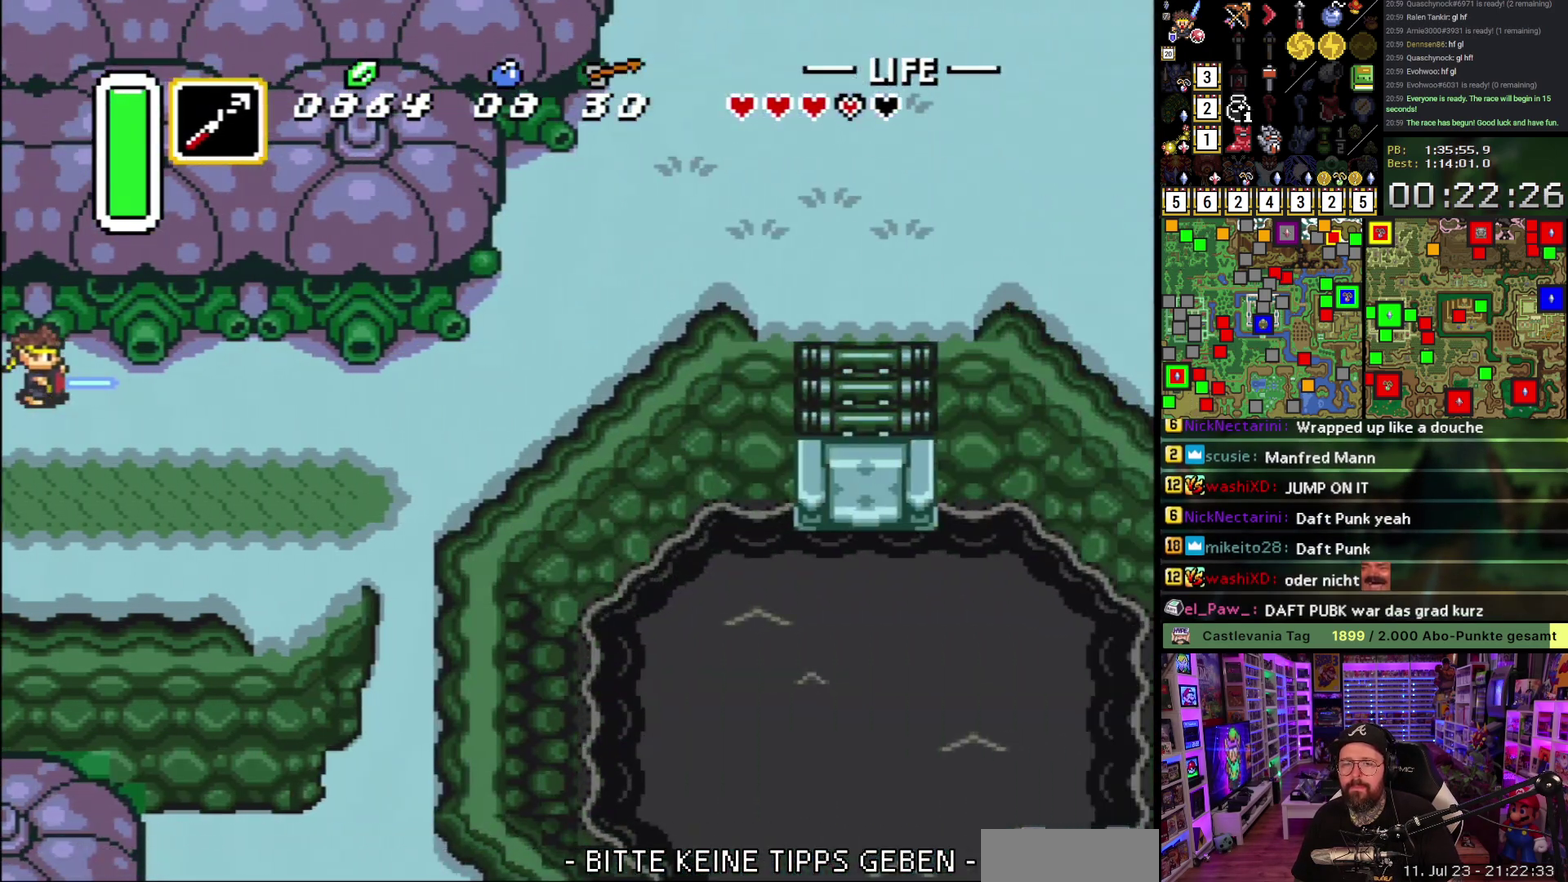
{"buttons": ["A", "DPAD_RIGHT"], "events": [[67, "A", "up"], [133, "A", "down"], [150, "DPAD_RIGHT", "down"], [217, "A", "up"], [350, "A", "down"]]}
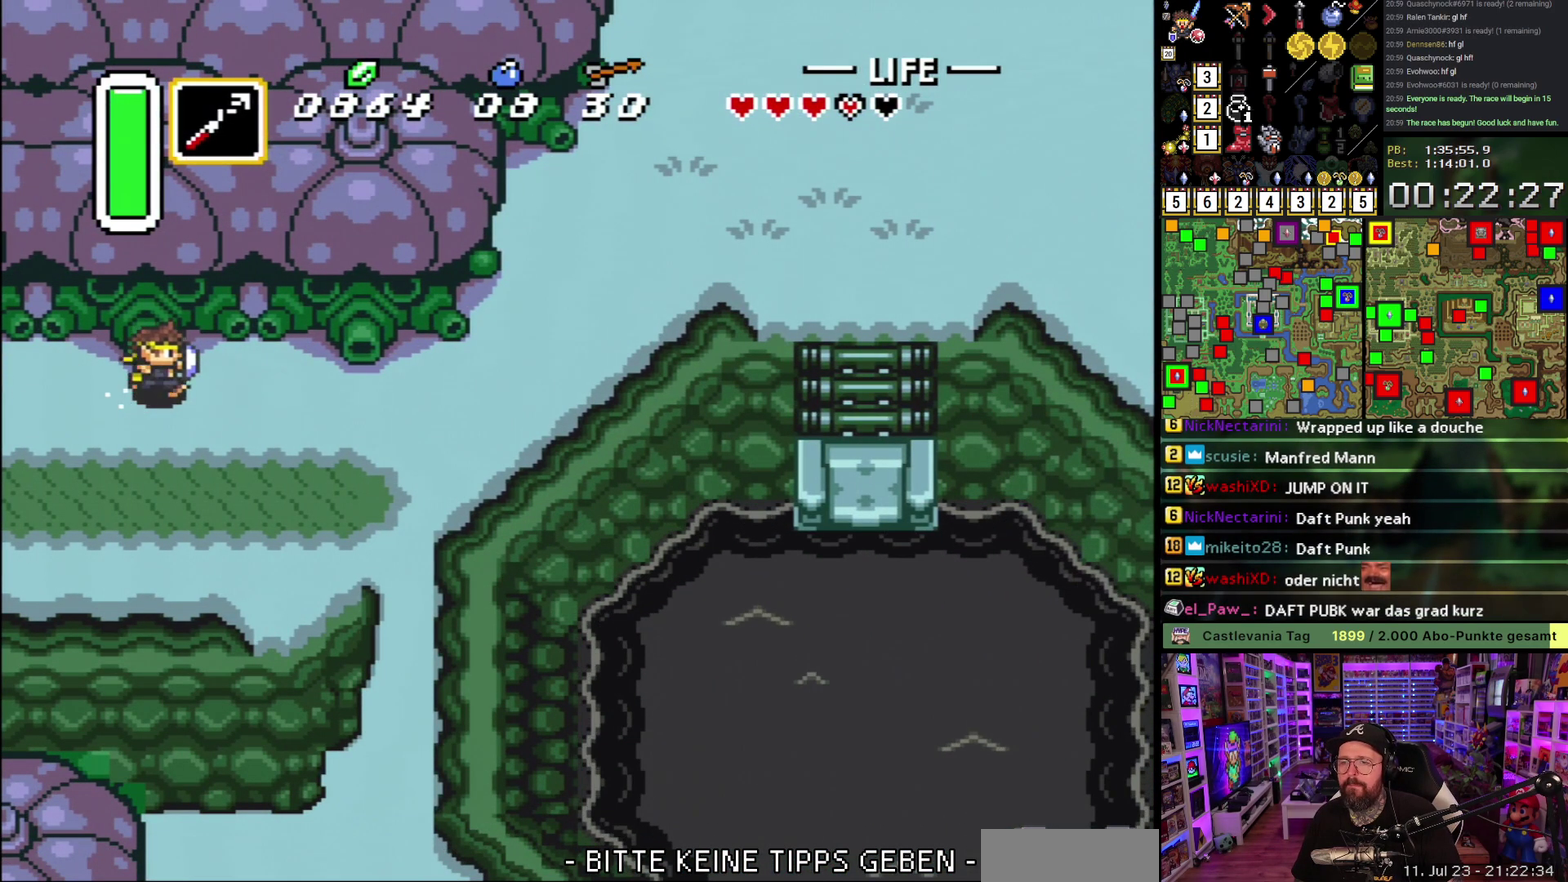
{"buttons": ["A"], "events": [[67, "DPAD_RIGHT", "up"]]}
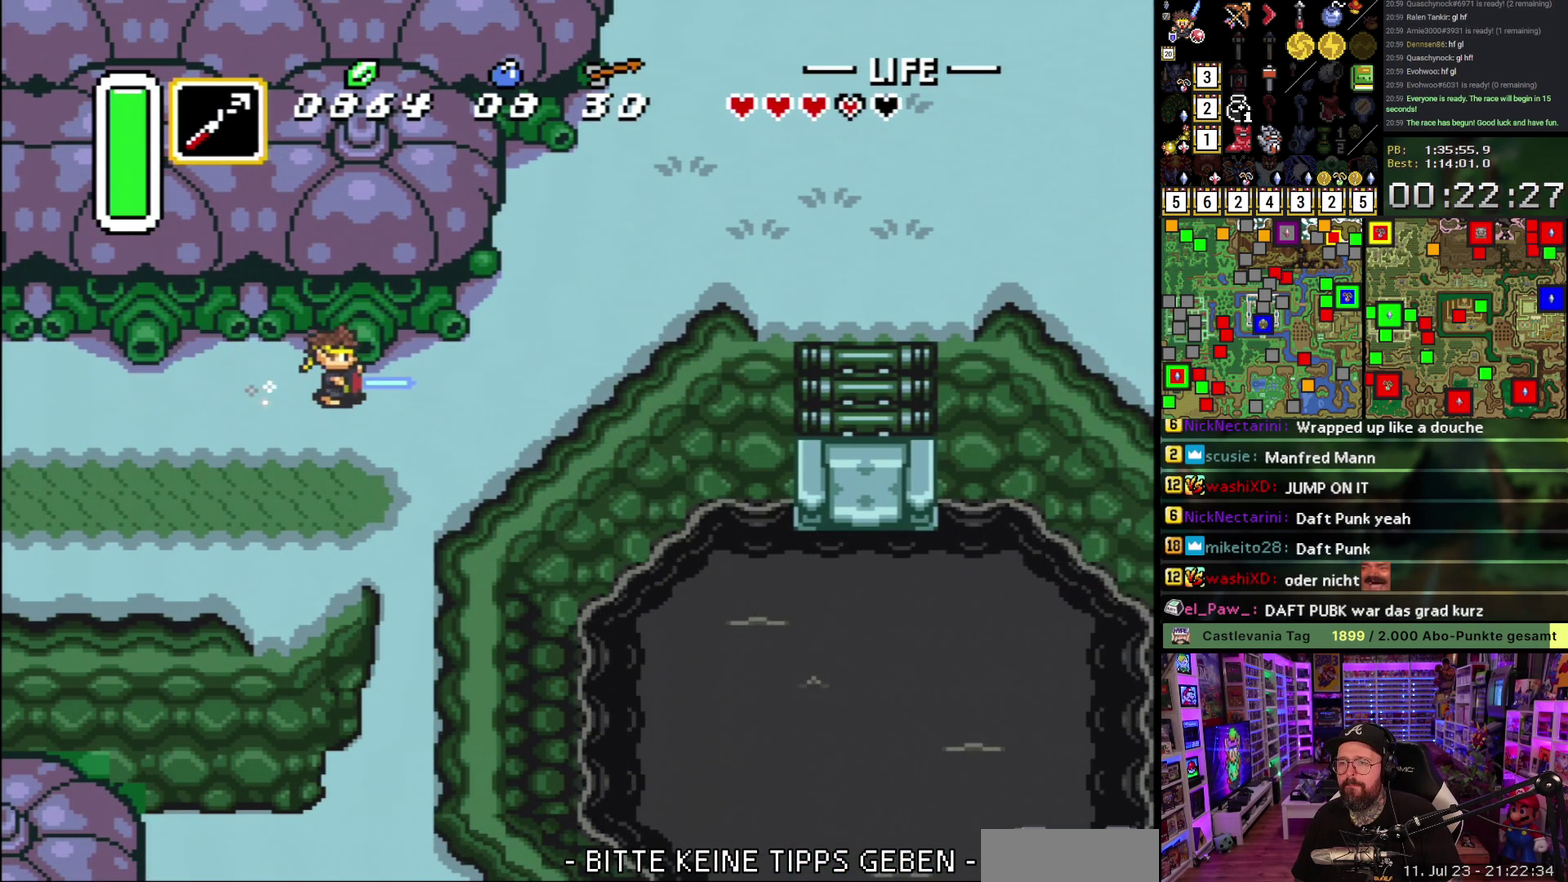
{"buttons": ["A"], "events": [[300, "A", "up"], [317, "DPAD_UP", "down"], [350, "A", "down"], [383, "DPAD_UP", "up"]]}
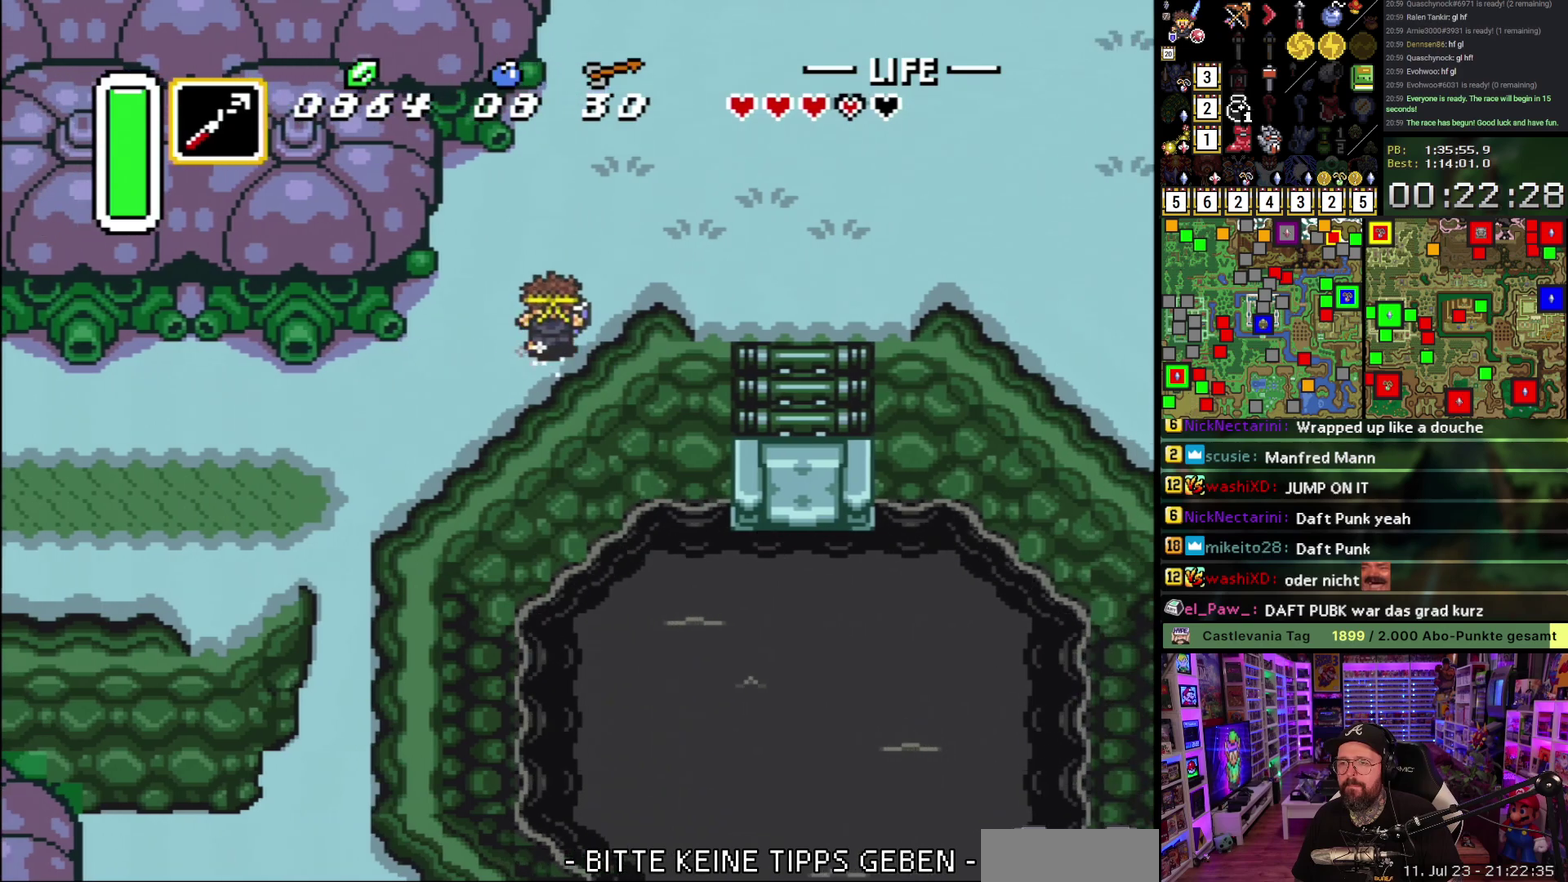
{"buttons": ["A"], "events": []}
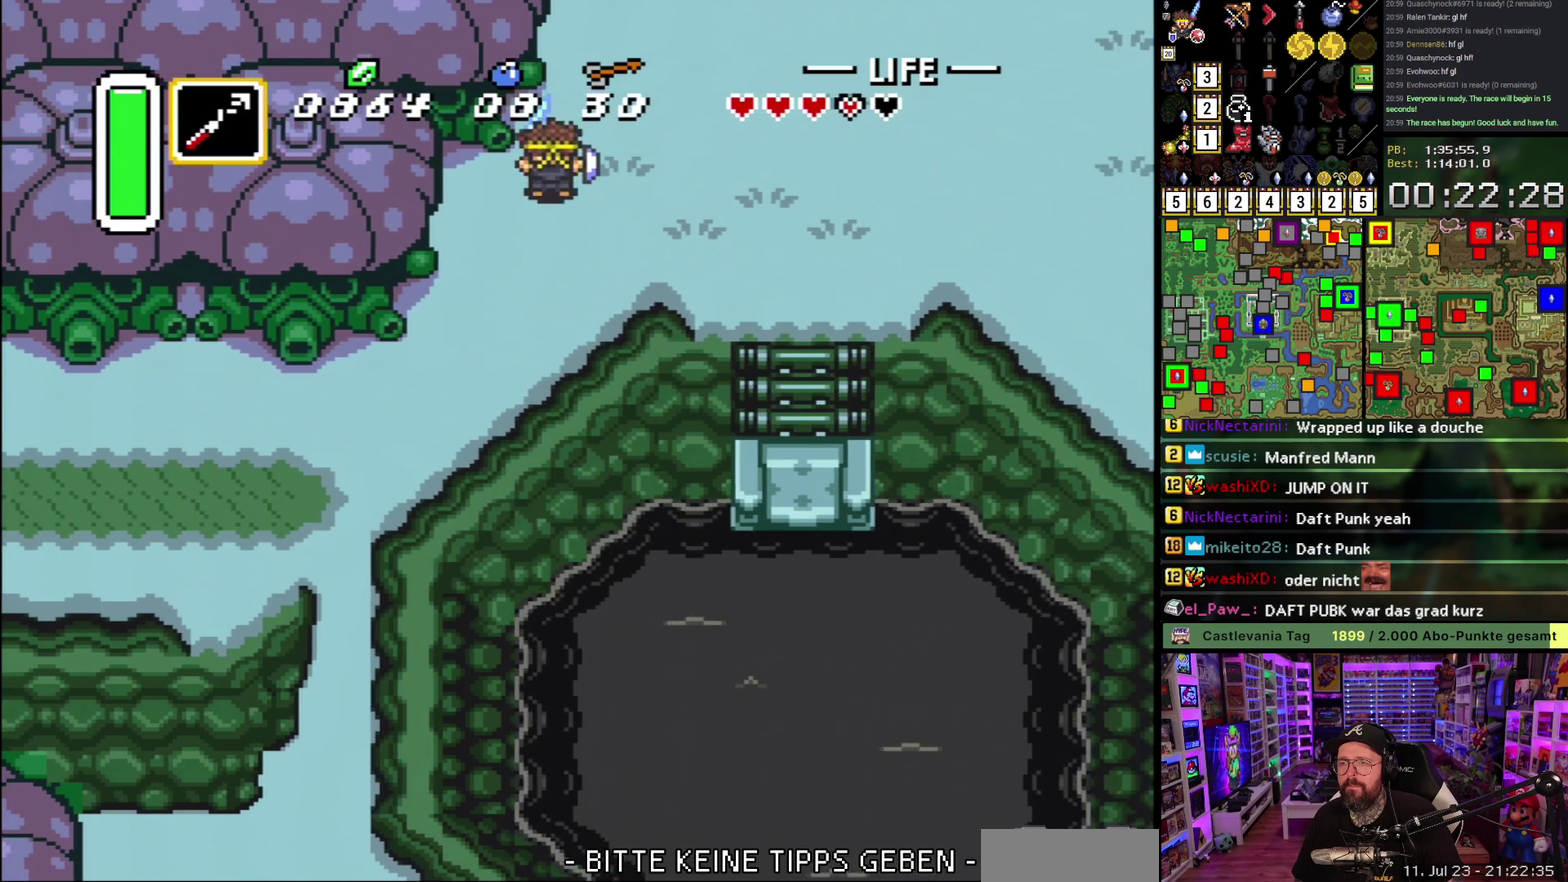
{"buttons": [], "events": [[433, "A", "up"]]}
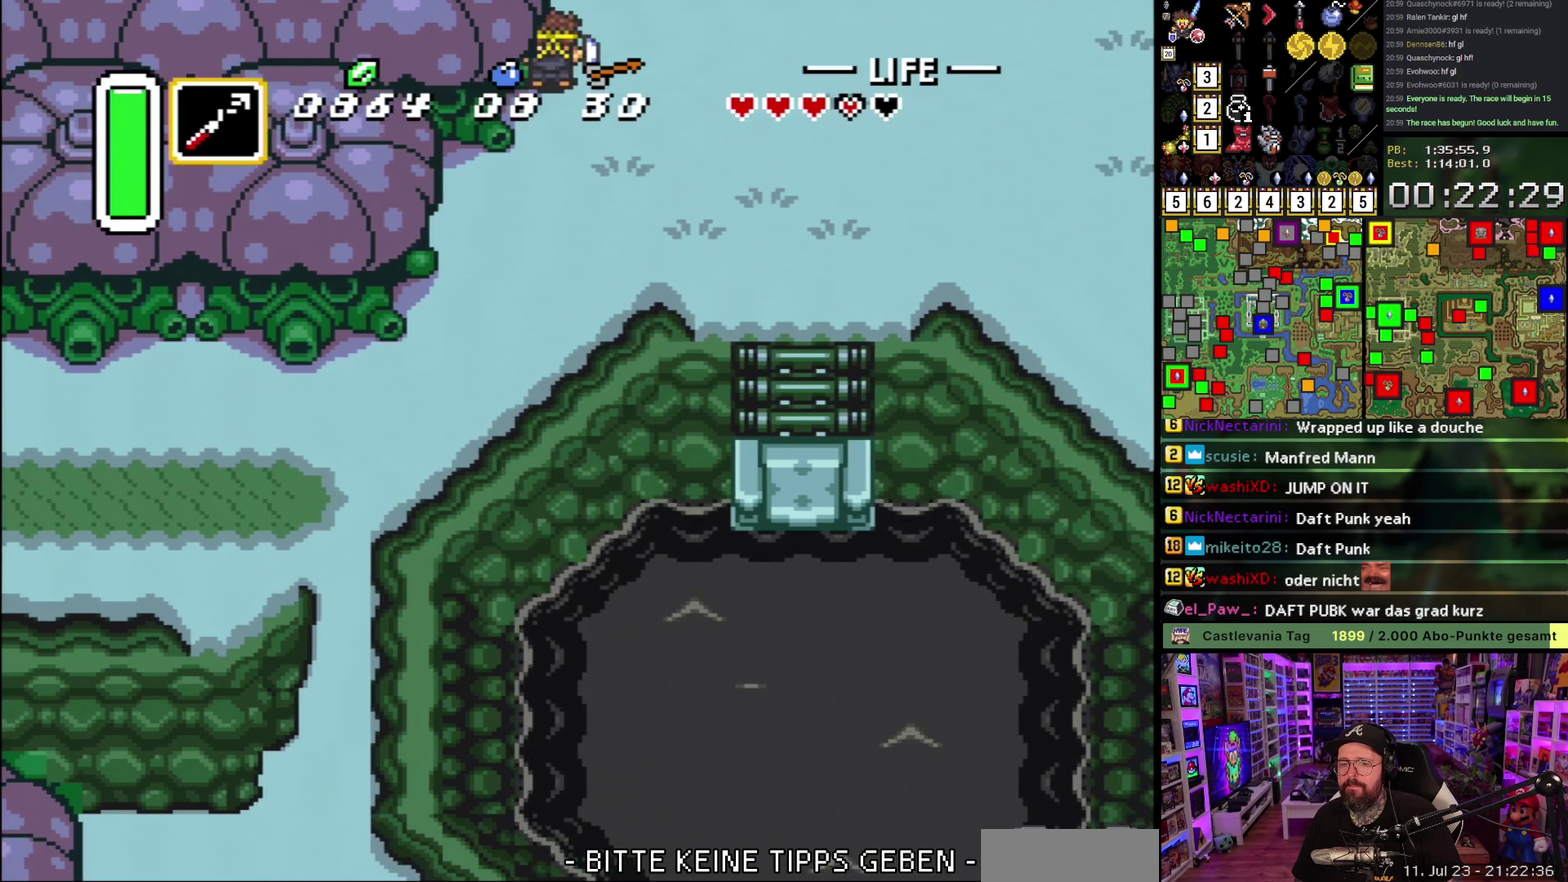
{"buttons": ["A"], "events": [[33, "A", "down"], [133, "A", "up"], [267, "A", "down"], [367, "A", "up"], [450, "A", "down"]]}
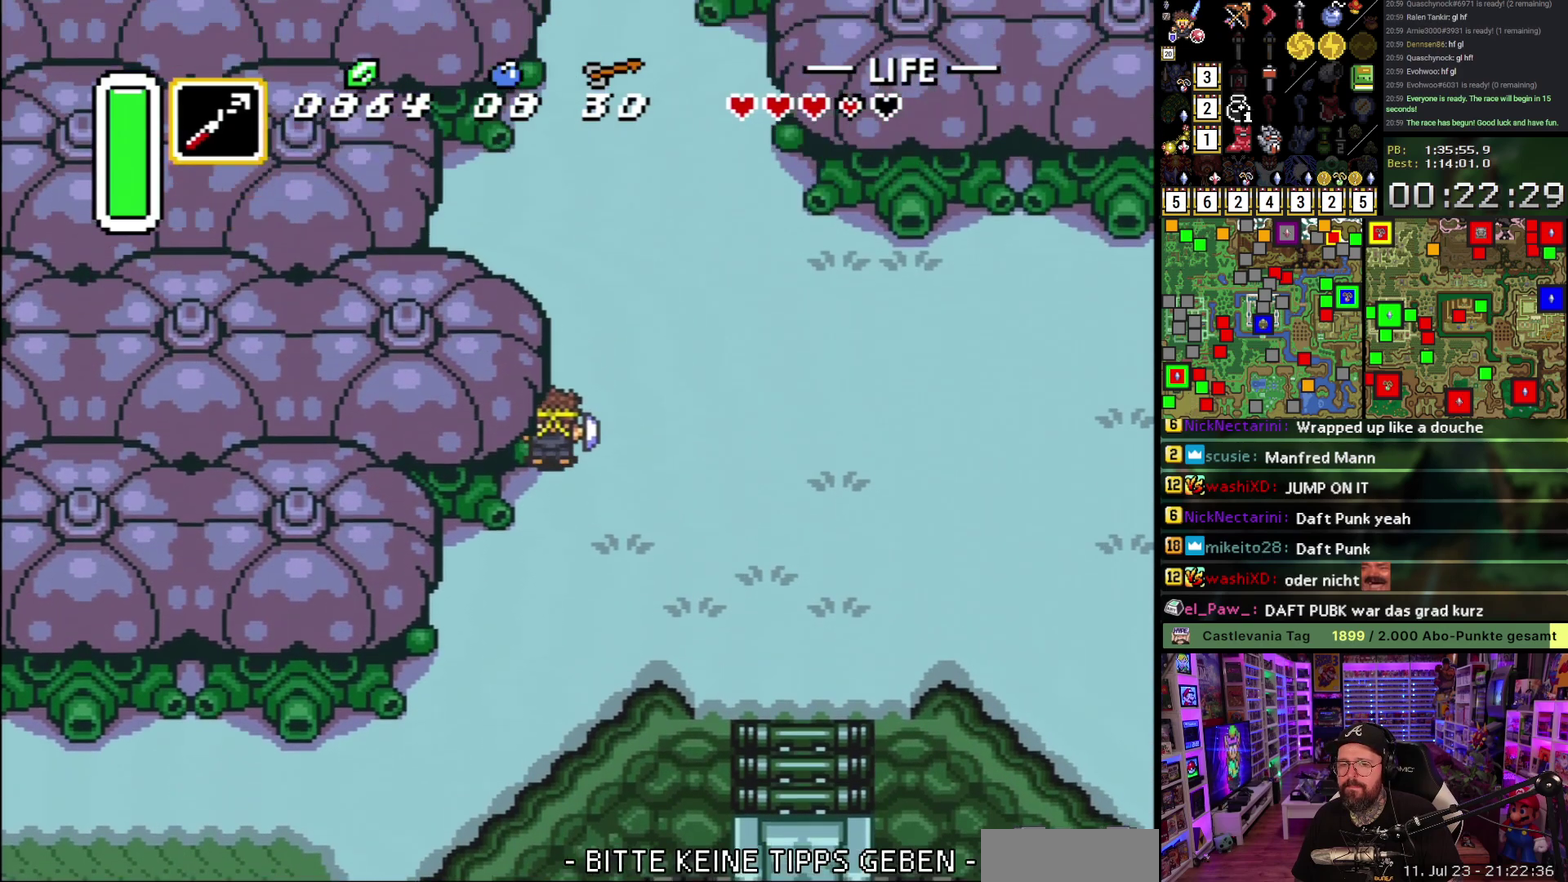
{"buttons": ["DPAD_UP"], "events": [[67, "A", "up"], [150, "A", "down"], [267, "A", "up"], [333, "A", "down"], [467, "A", "up"], [467, "DPAD_UP", "down"]]}